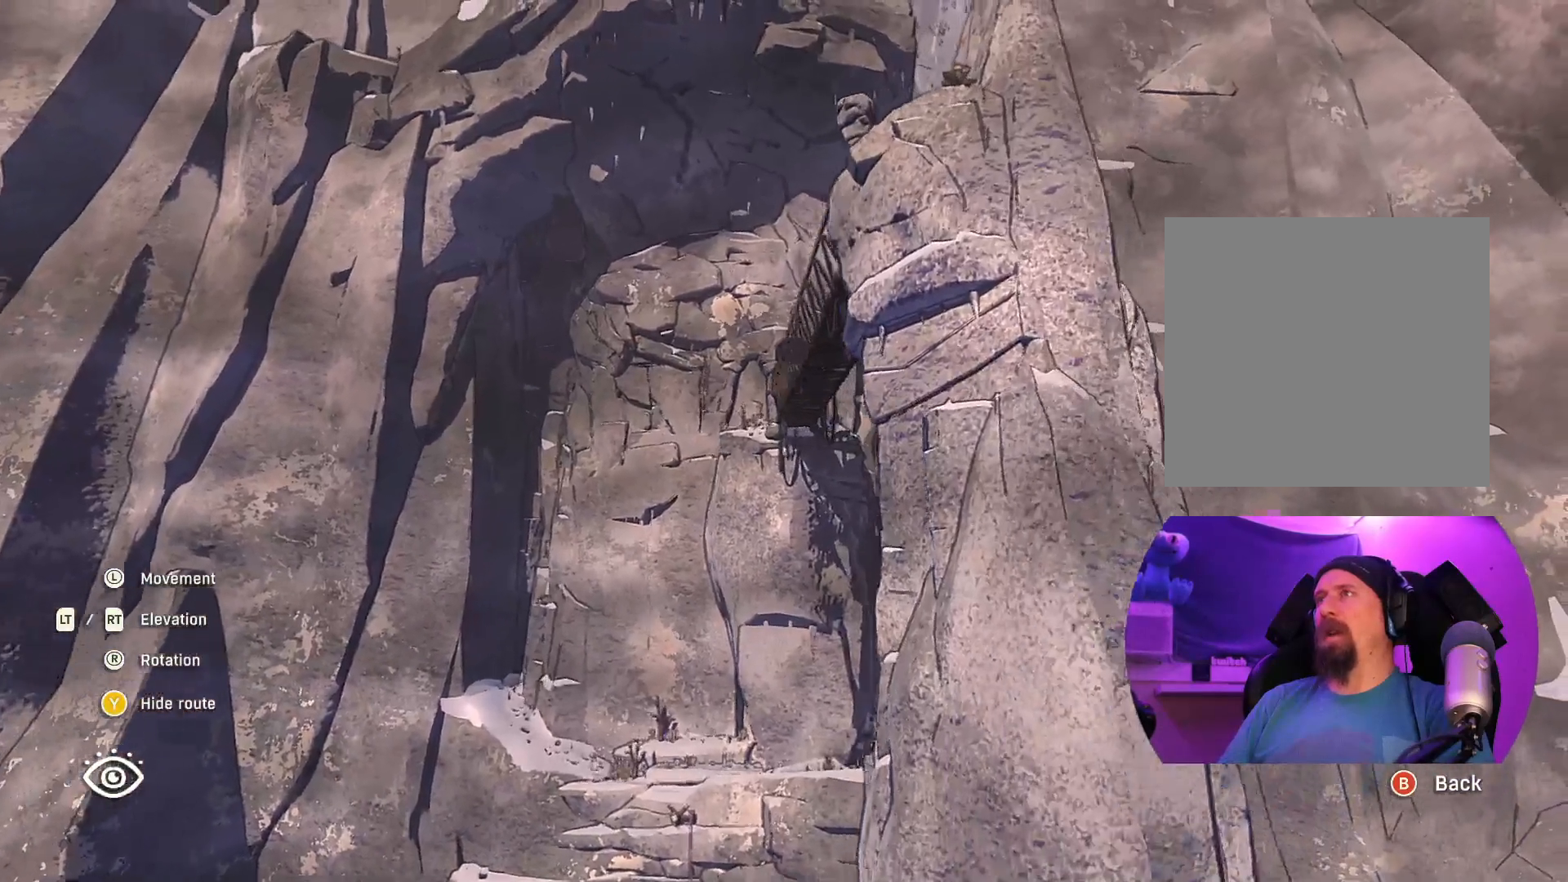
Gameplay with a controller (Xbox layout); each line is a JSON object with the inputs held at the frame after it. "events" lists button and stick changes between this image and that frame as [ms after this image, input, new state], when the widget could be followed in between.
{"buttons": [], "left_stick": "center", "right_stick": "center", "events": [[83, "left_stick", "center"], [367, "R2", "up"]]}
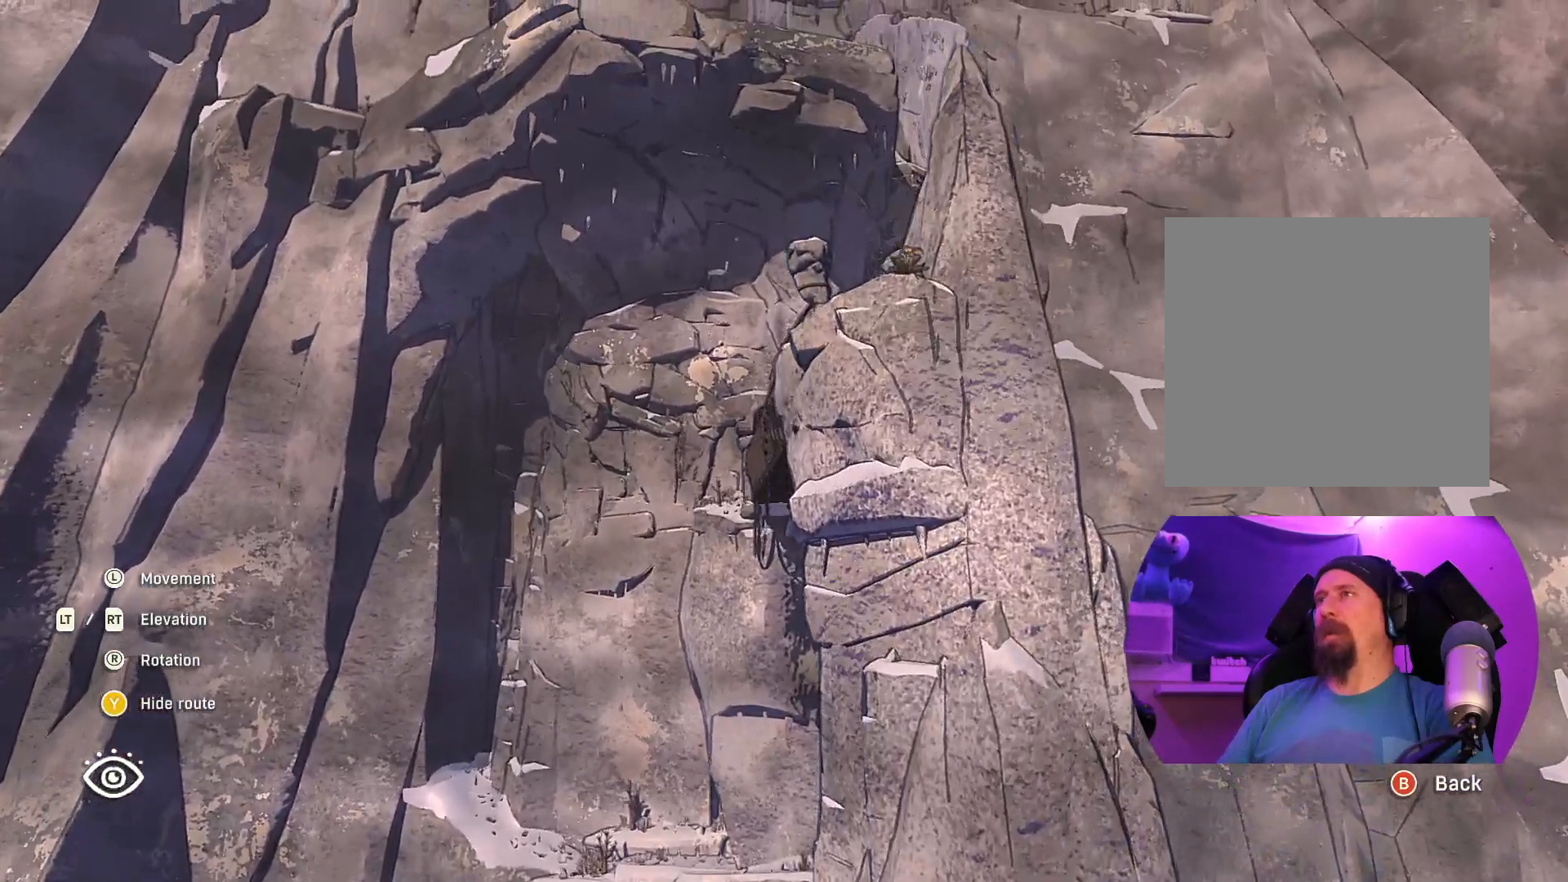
{"buttons": [], "left_stick": "down-right", "right_stick": "down-left", "events": [[67, "left_stick", "down-right"], [150, "right_stick", "down-left"]]}
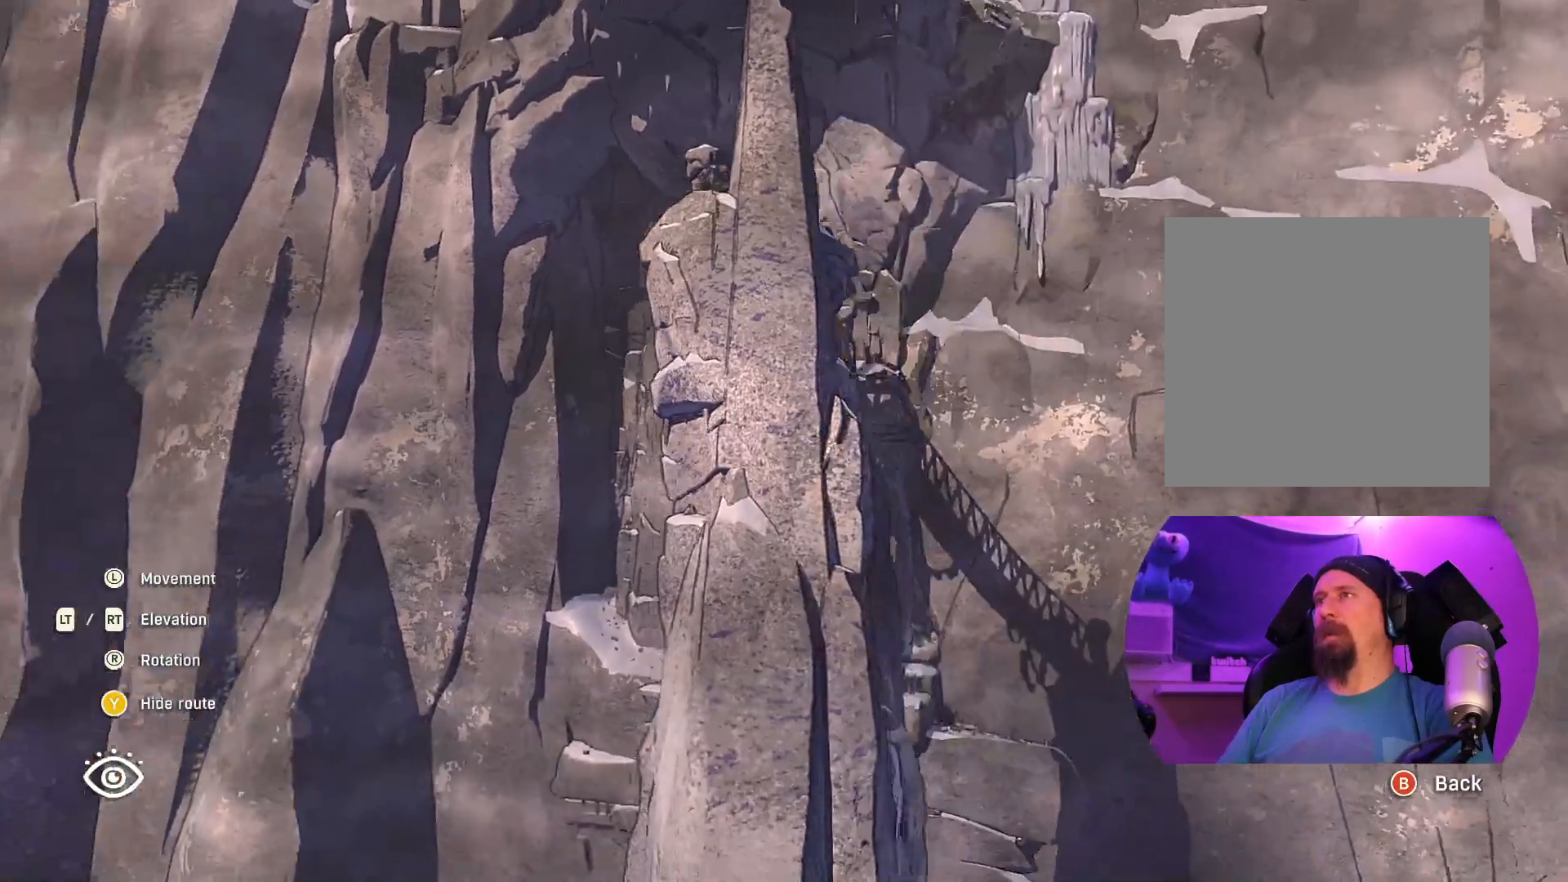
{"buttons": [], "left_stick": "center", "right_stick": "center", "events": [[33, "left_stick", "center"], [83, "right_stick", "center"]]}
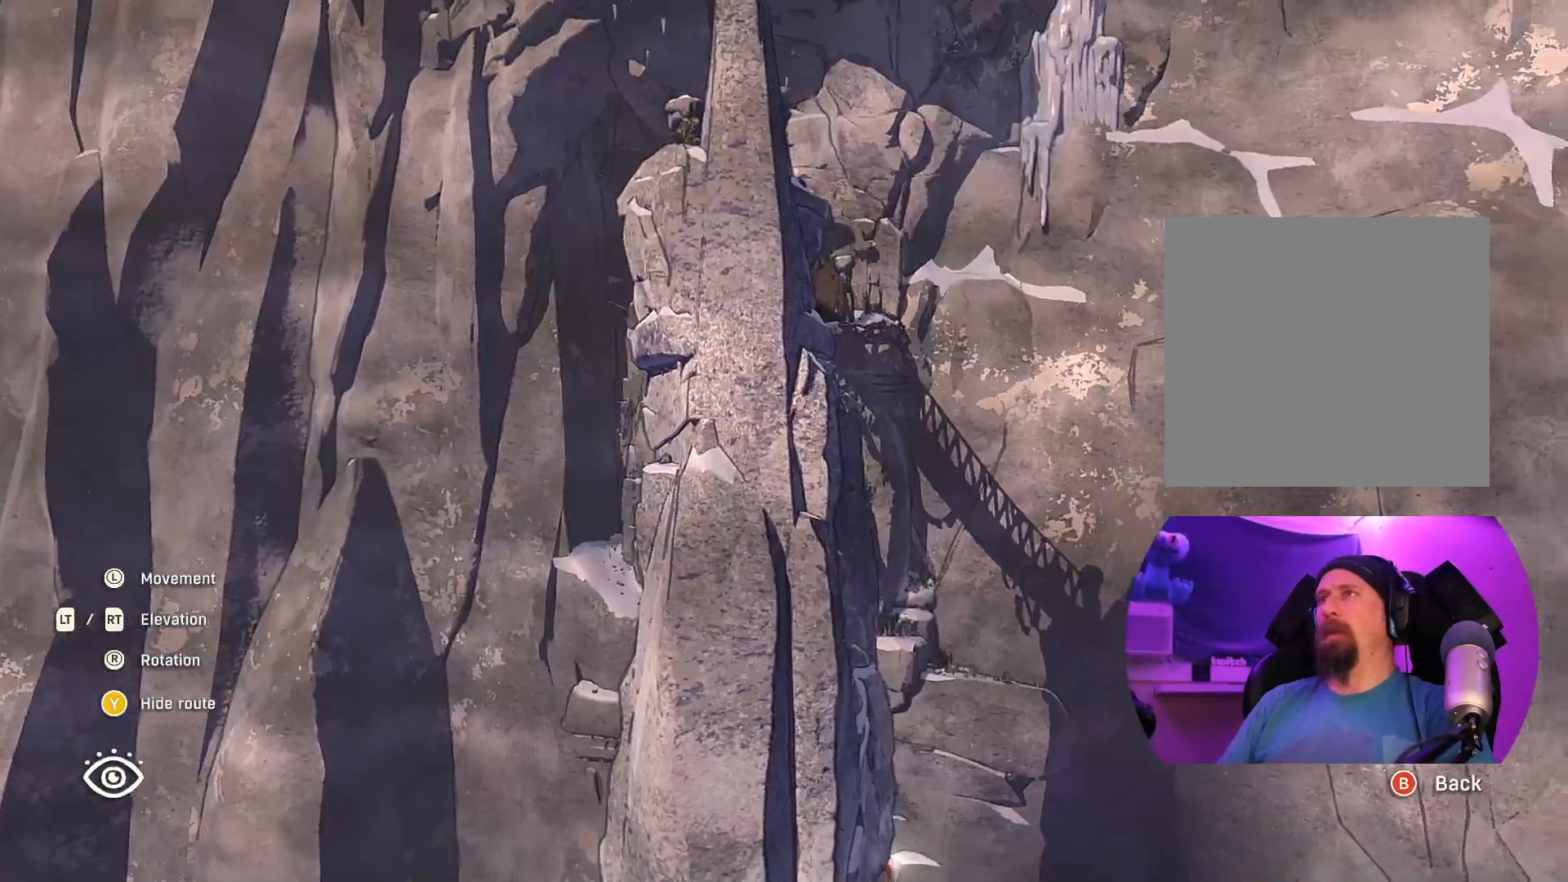
{"buttons": ["R2"], "left_stick": "center", "right_stick": "right", "events": [[17, "left_stick", "left"], [50, "right_stick", "right"], [383, "left_stick", "center"], [483, "R2", "down"]]}
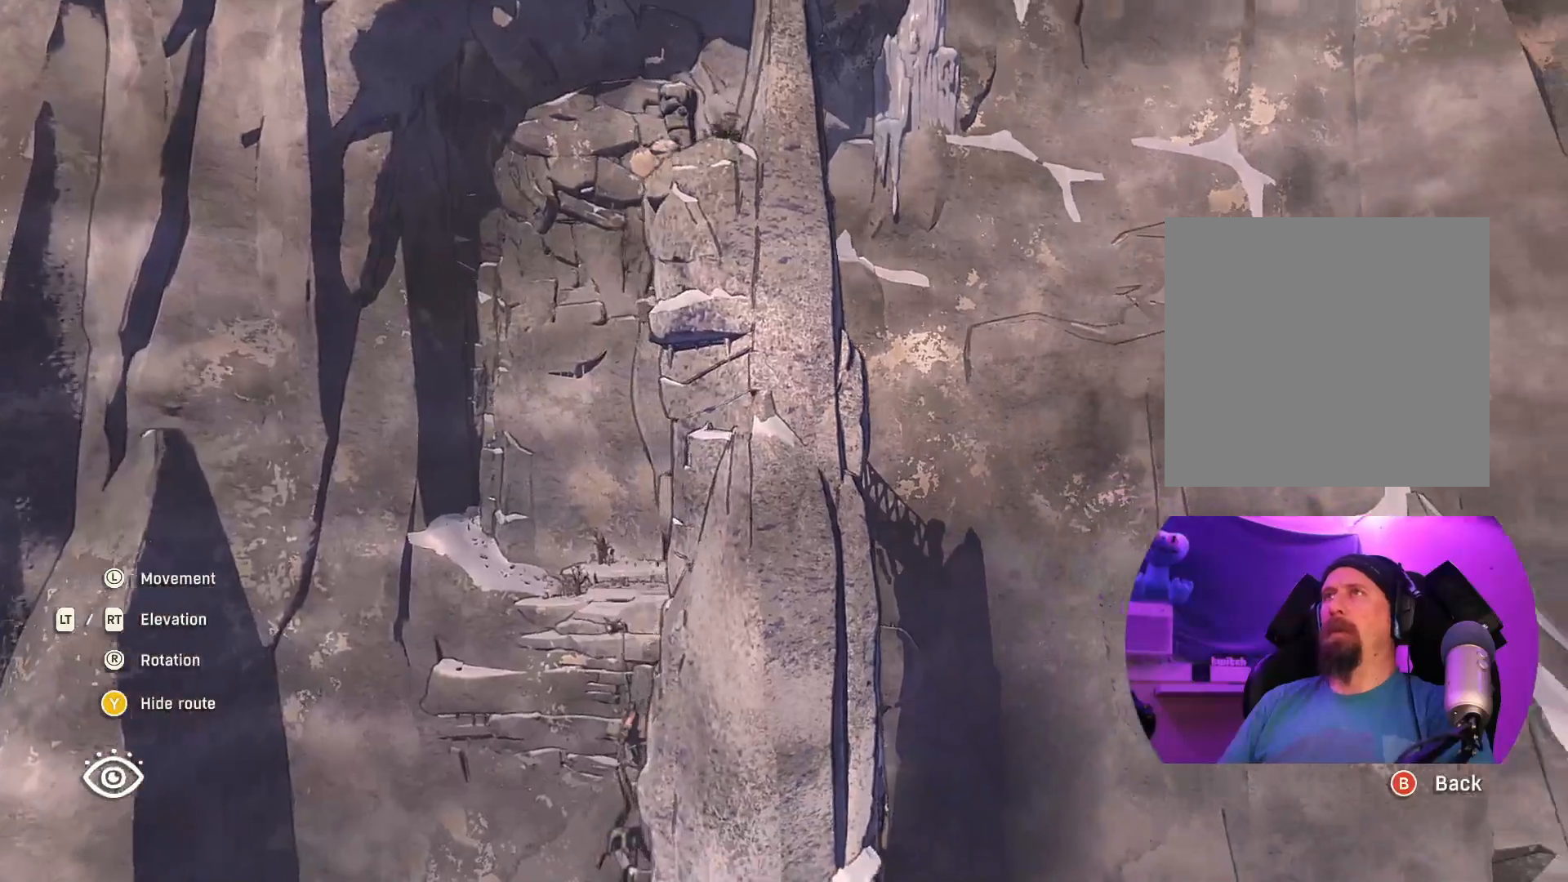
{"buttons": [], "left_stick": "left", "right_stick": "right", "events": [[183, "left_stick", "left"], [417, "R2", "up"]]}
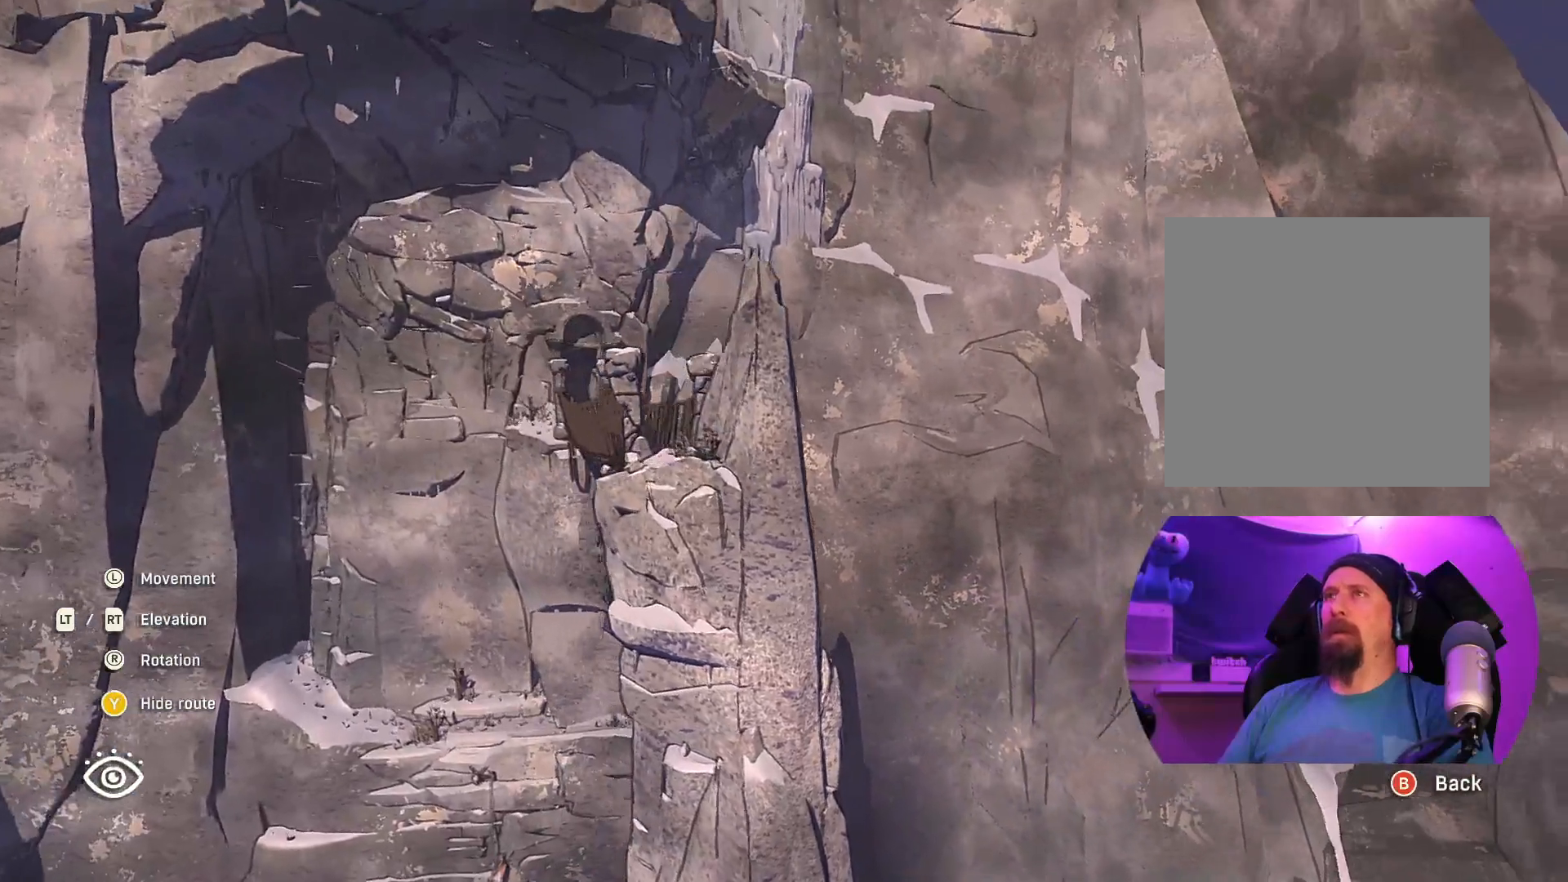
{"buttons": [], "left_stick": "up-left", "right_stick": "right", "events": [[33, "left_stick", "up-left"]]}
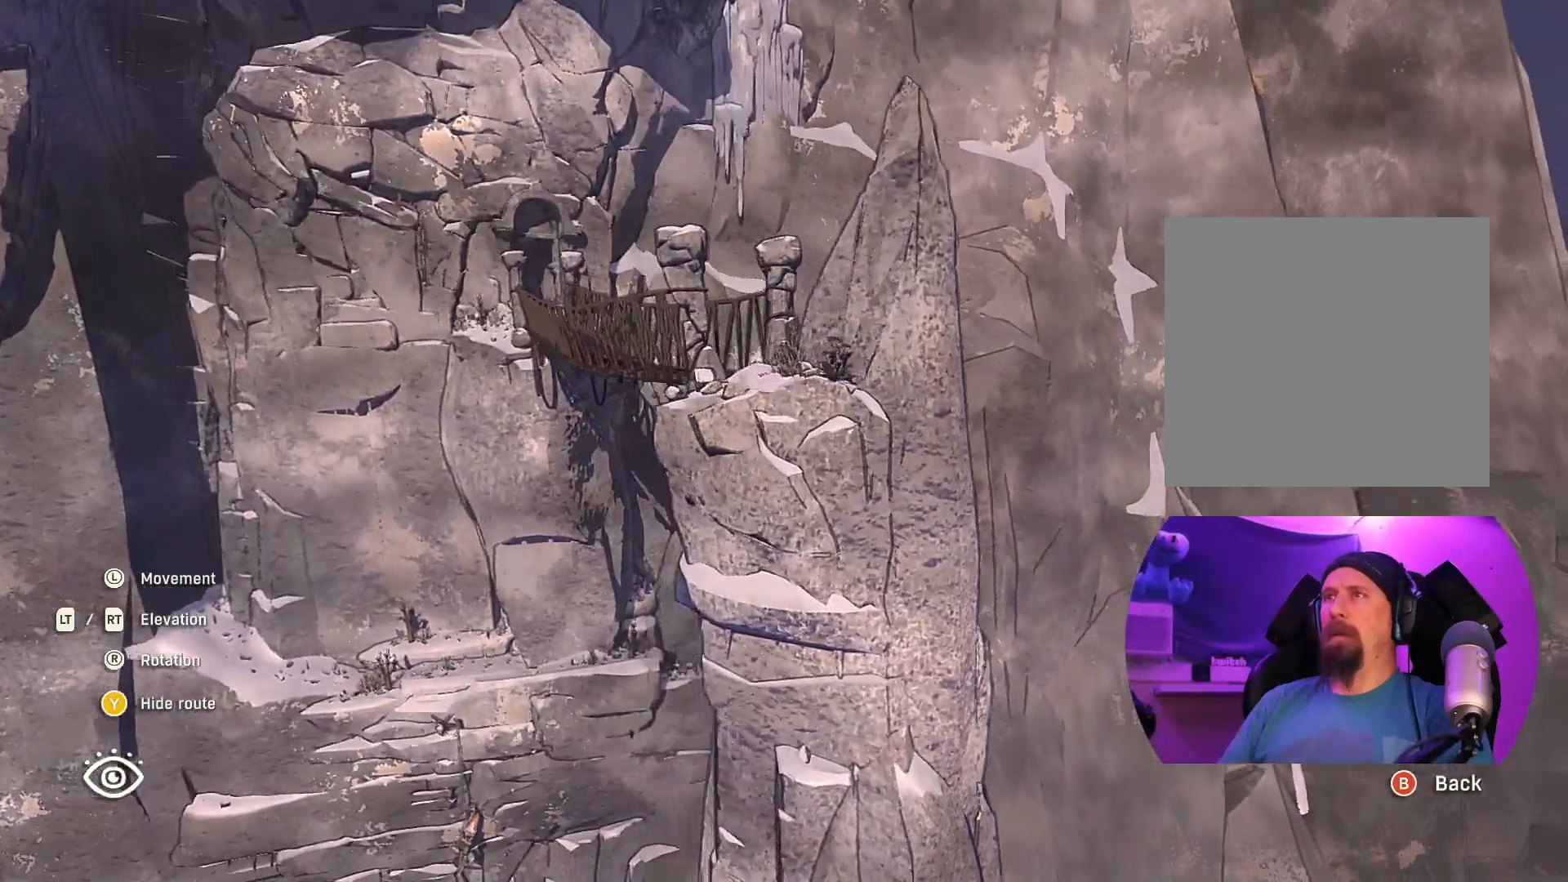
{"buttons": [], "left_stick": "up", "right_stick": "center", "events": [[117, "right_stick", "center"], [267, "left_stick", "up"]]}
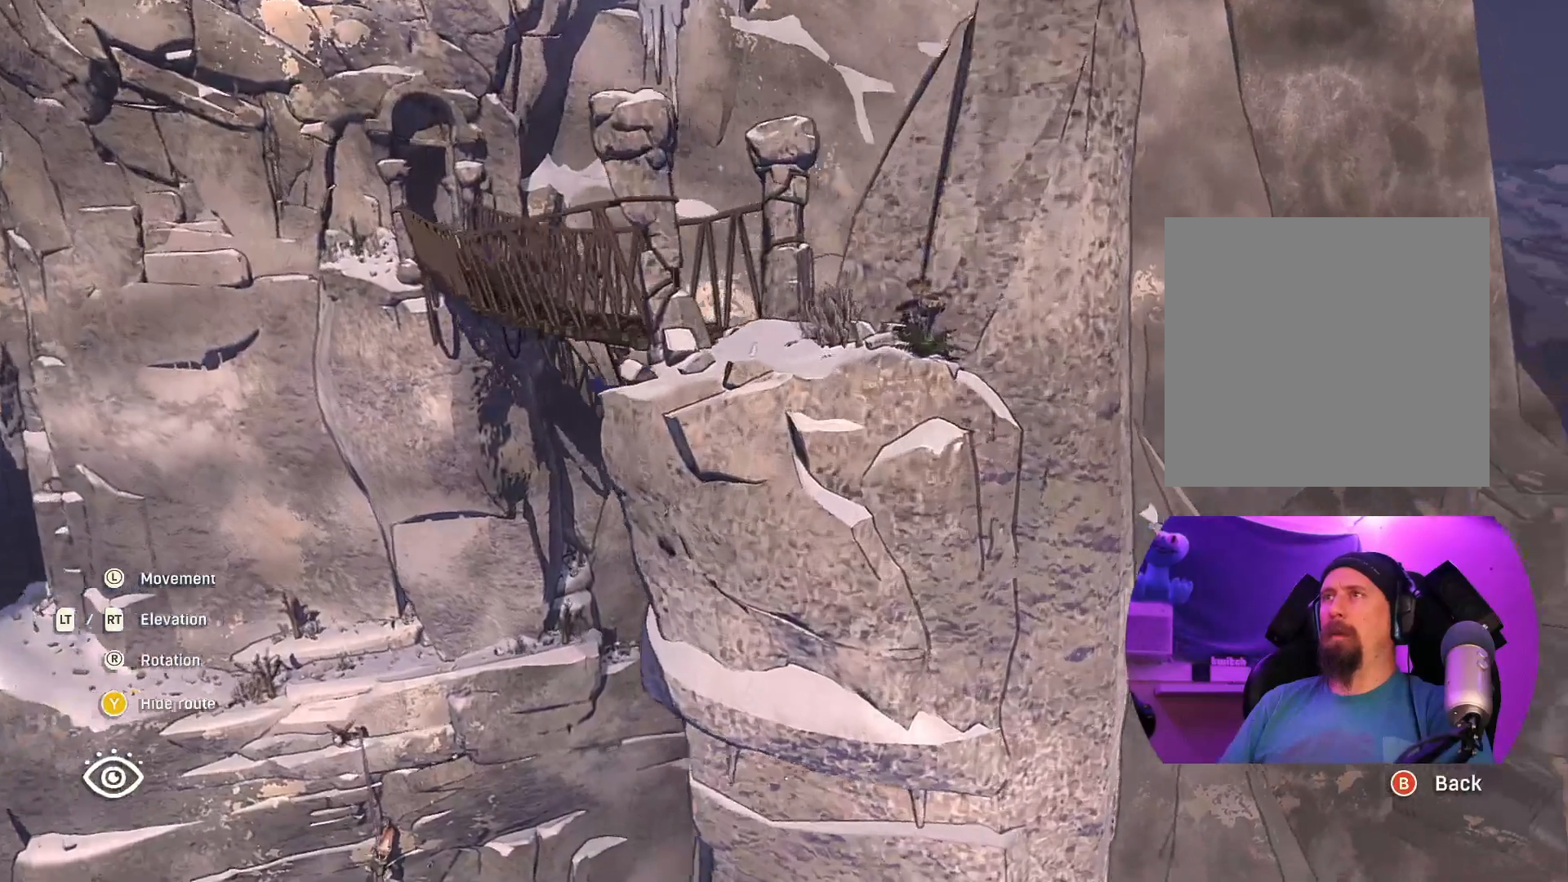
{"buttons": [], "left_stick": "center", "right_stick": "center", "events": [[267, "left_stick", "center"]]}
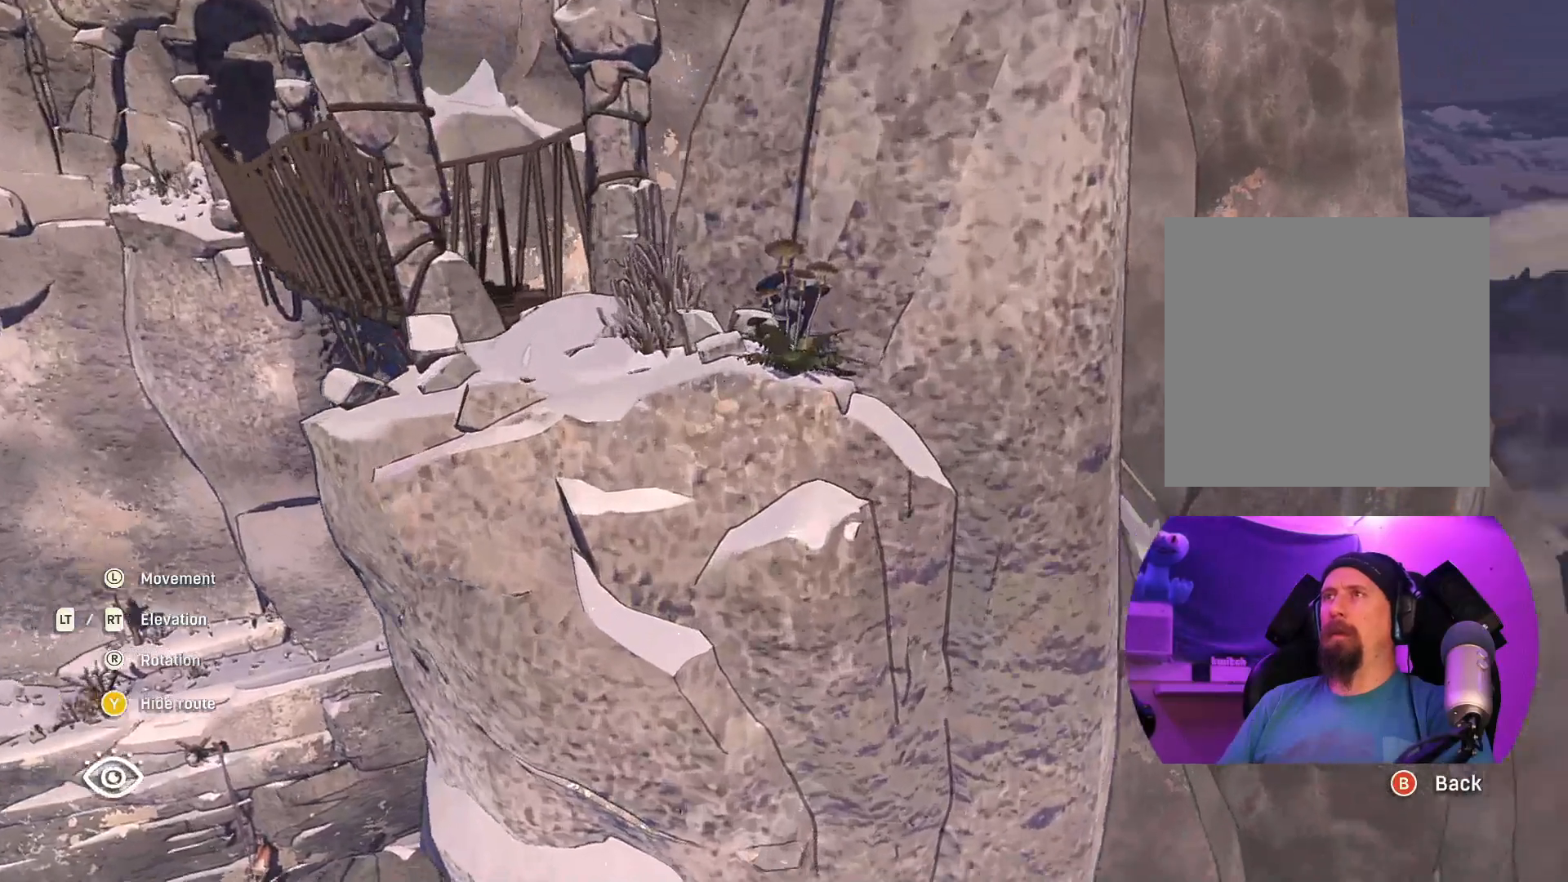
{"buttons": [], "left_stick": "center", "right_stick": "center", "events": []}
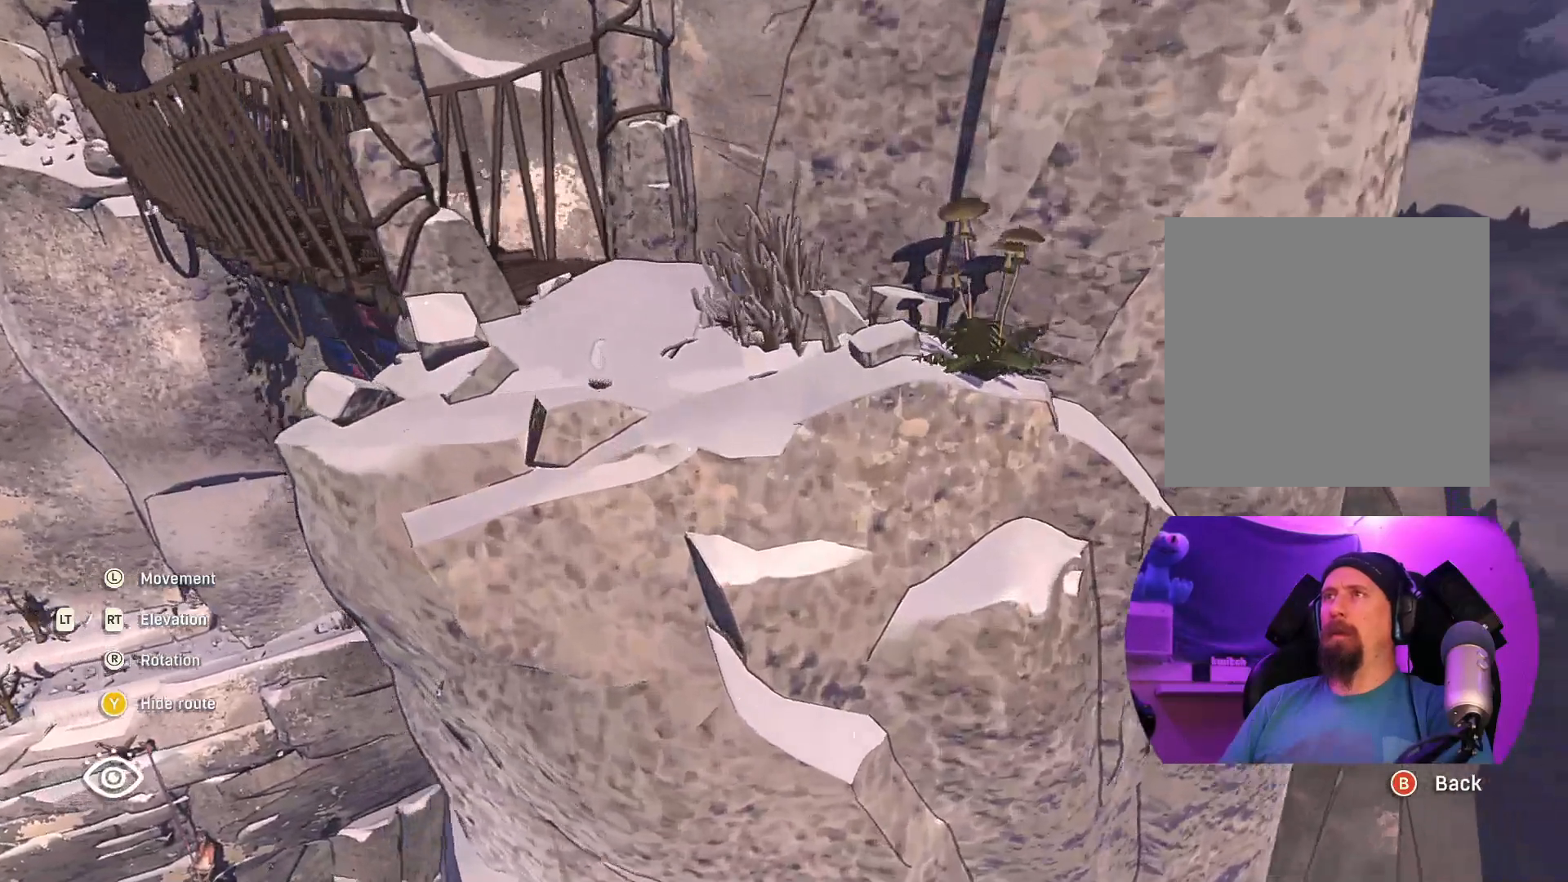
{"buttons": [], "left_stick": "center", "right_stick": "center", "events": []}
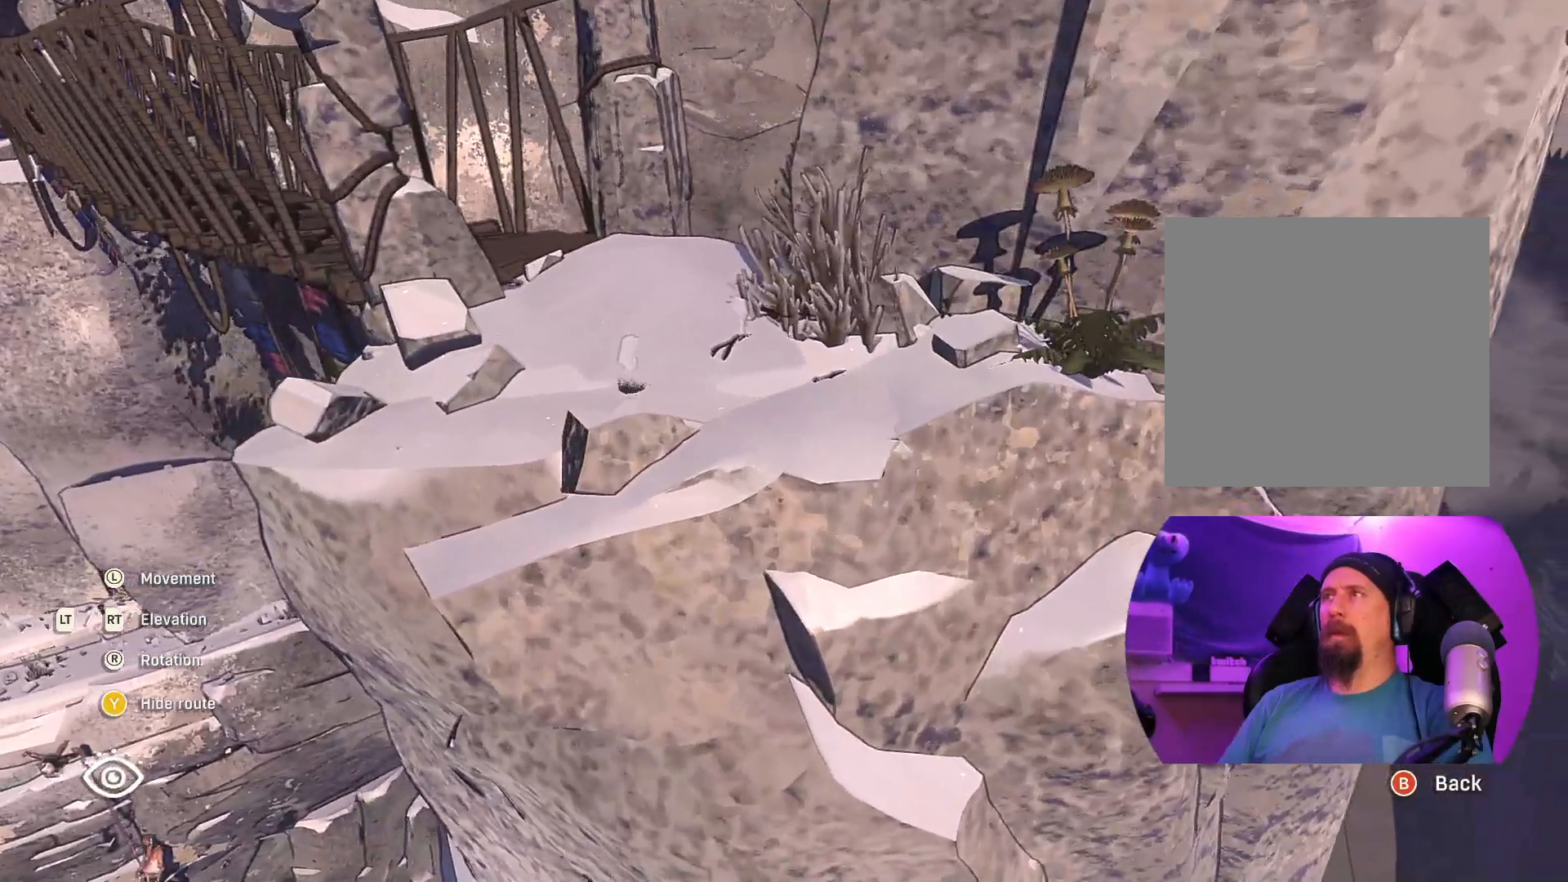
{"buttons": [], "left_stick": "center", "right_stick": "center", "events": []}
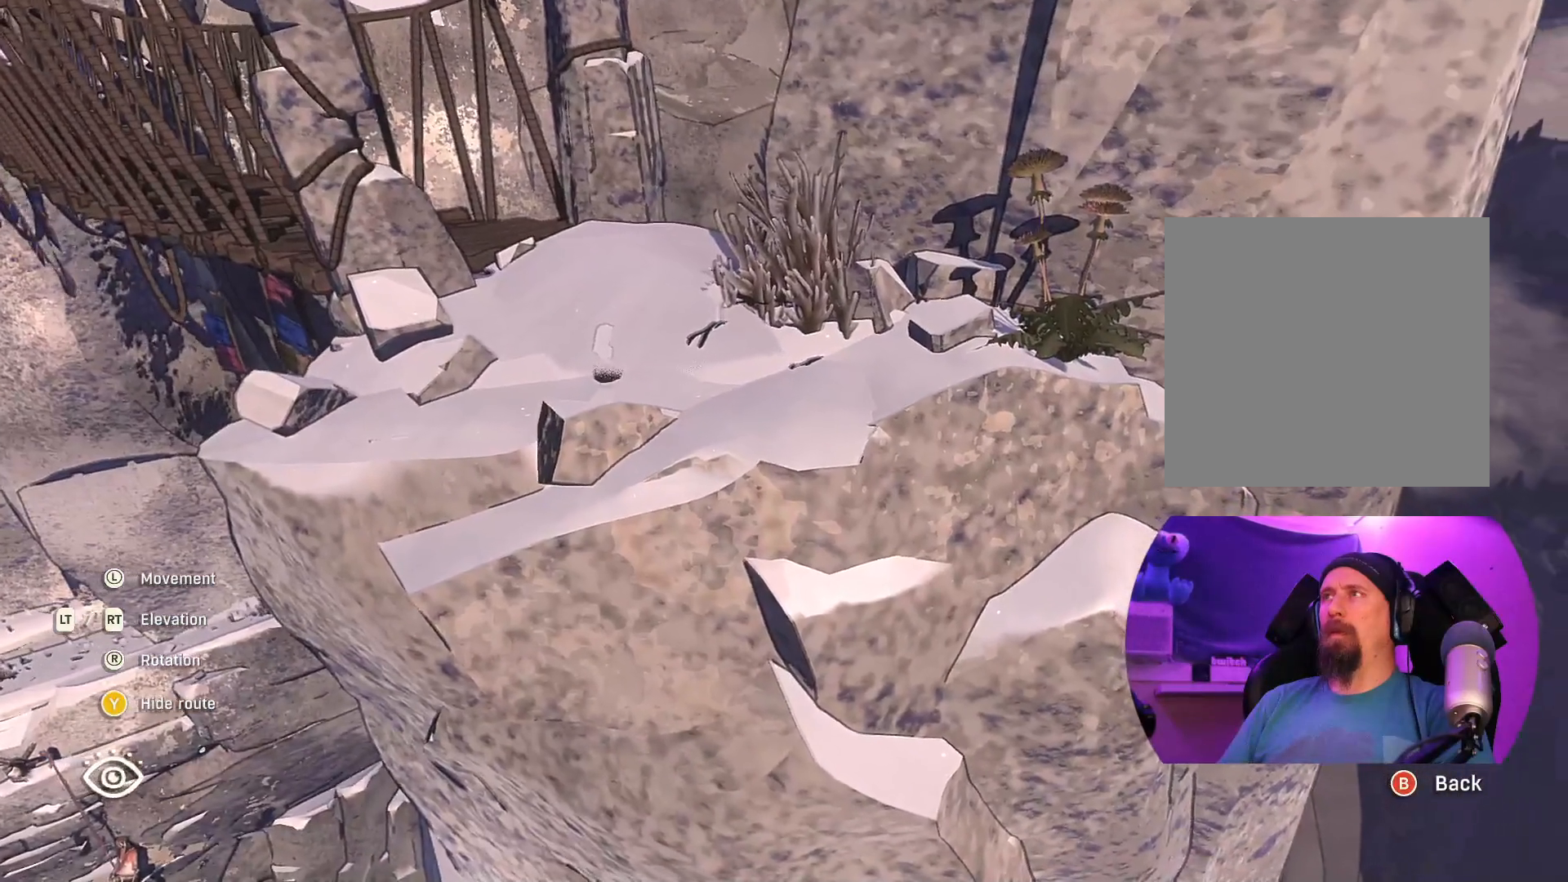
{"buttons": [], "left_stick": "center", "right_stick": "center", "events": [[250, "left_stick", "left"], [450, "left_stick", "center"]]}
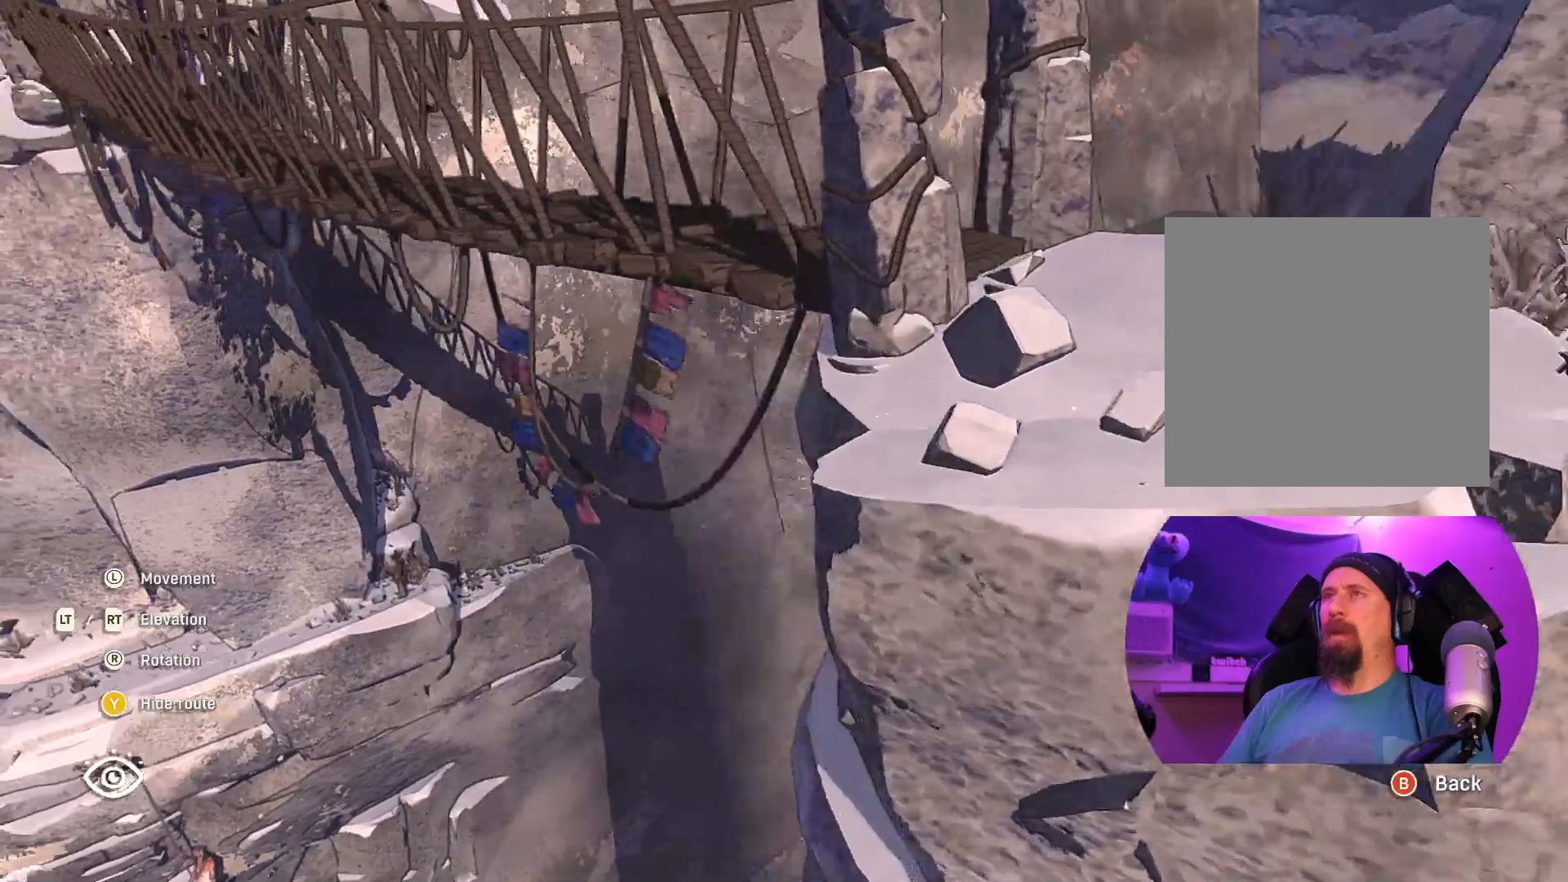
{"buttons": [], "left_stick": "left", "right_stick": "center", "events": [[417, "left_stick", "left"]]}
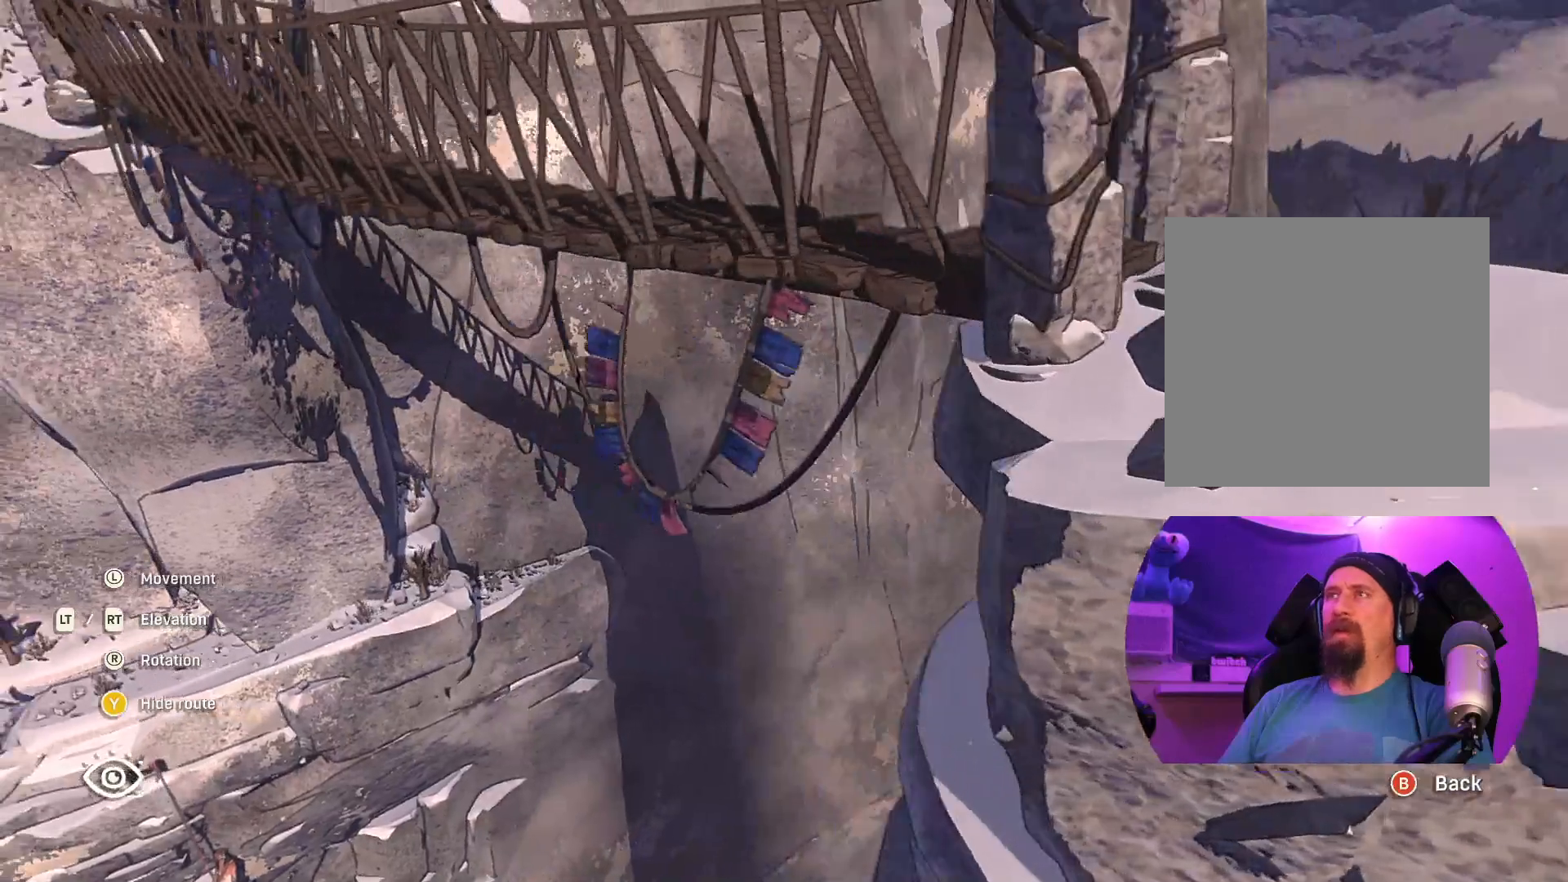
{"buttons": [], "left_stick": "left", "right_stick": "up", "events": [[100, "left_stick", "center"], [467, "right_stick", "up"], [483, "left_stick", "left"]]}
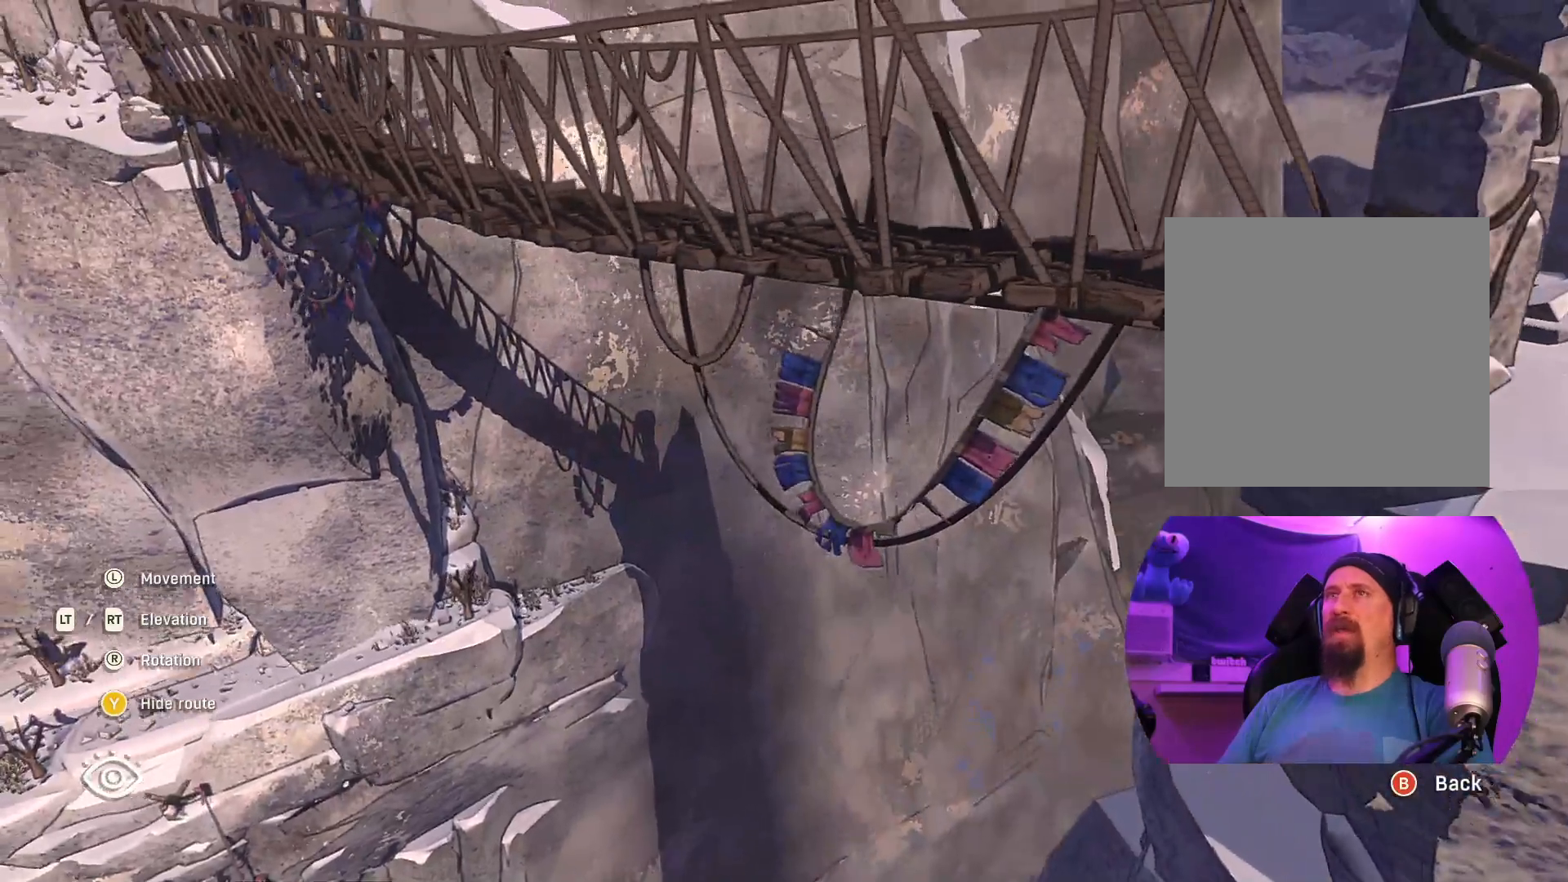
{"buttons": [], "left_stick": "center", "right_stick": "center", "events": [[117, "left_stick", "center"], [383, "right_stick", "center"]]}
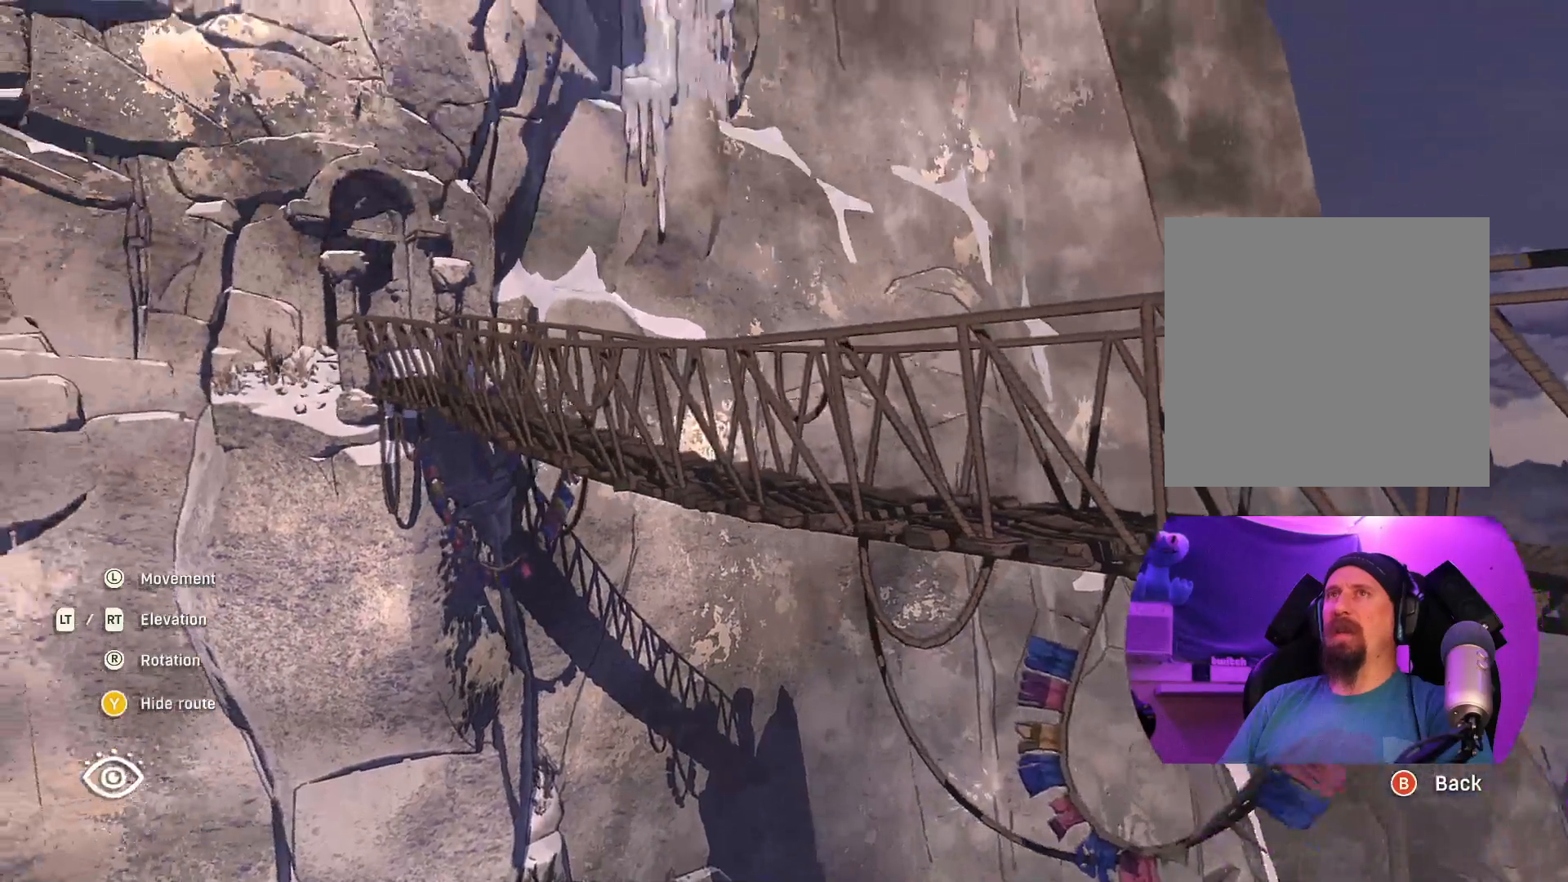
{"buttons": ["R2"], "left_stick": "up-left", "right_stick": "center", "events": [[350, "R2", "down"], [483, "left_stick", "up-left"]]}
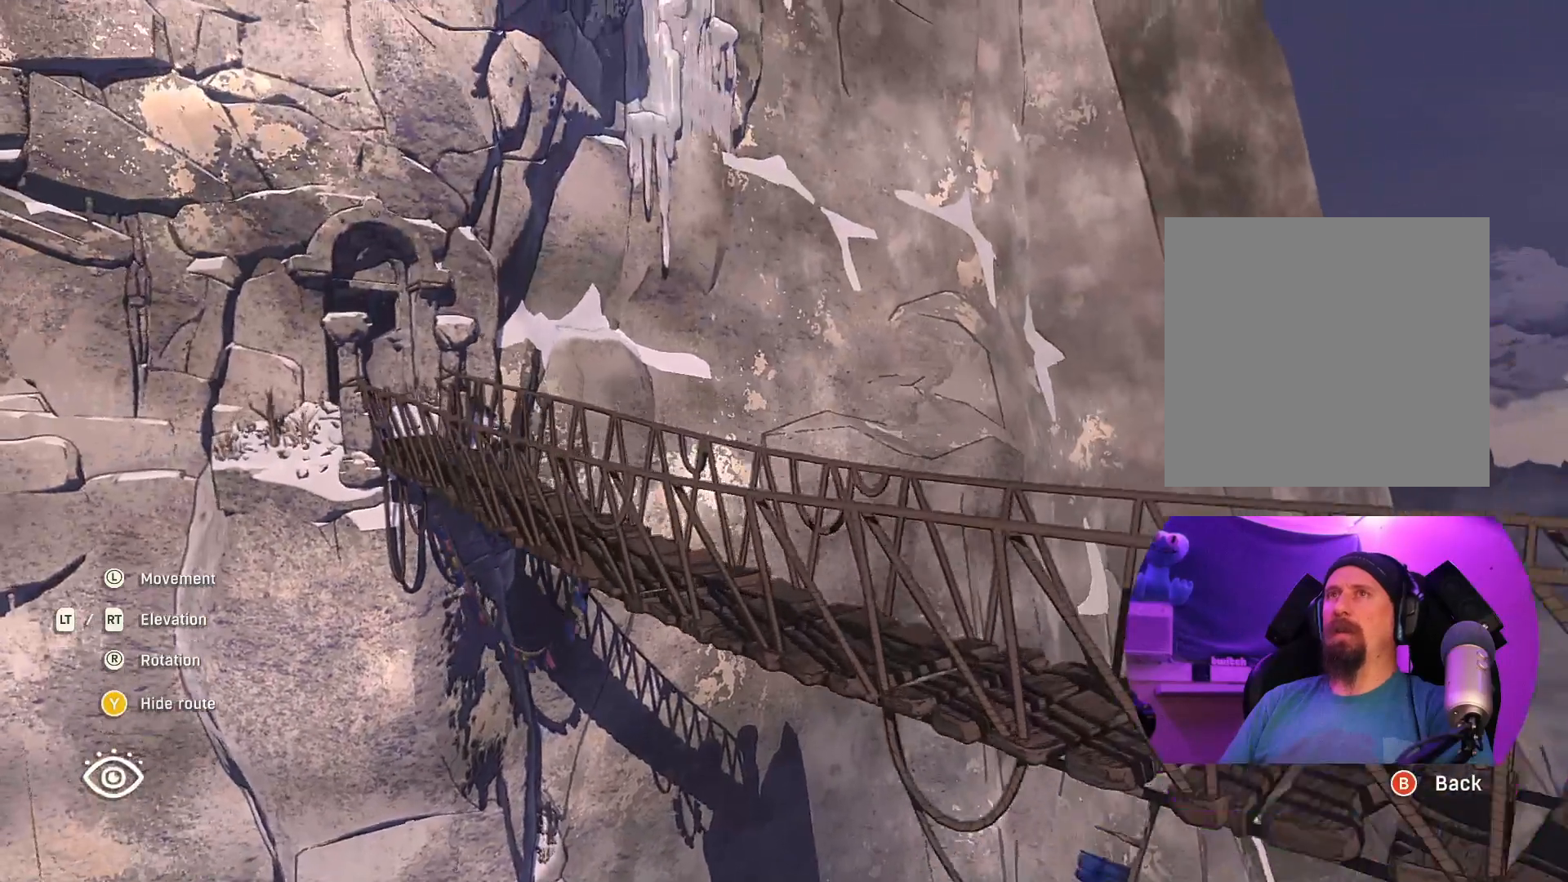
{"buttons": [], "left_stick": "up", "right_stick": "center", "events": [[217, "R2", "up"], [450, "left_stick", "up"]]}
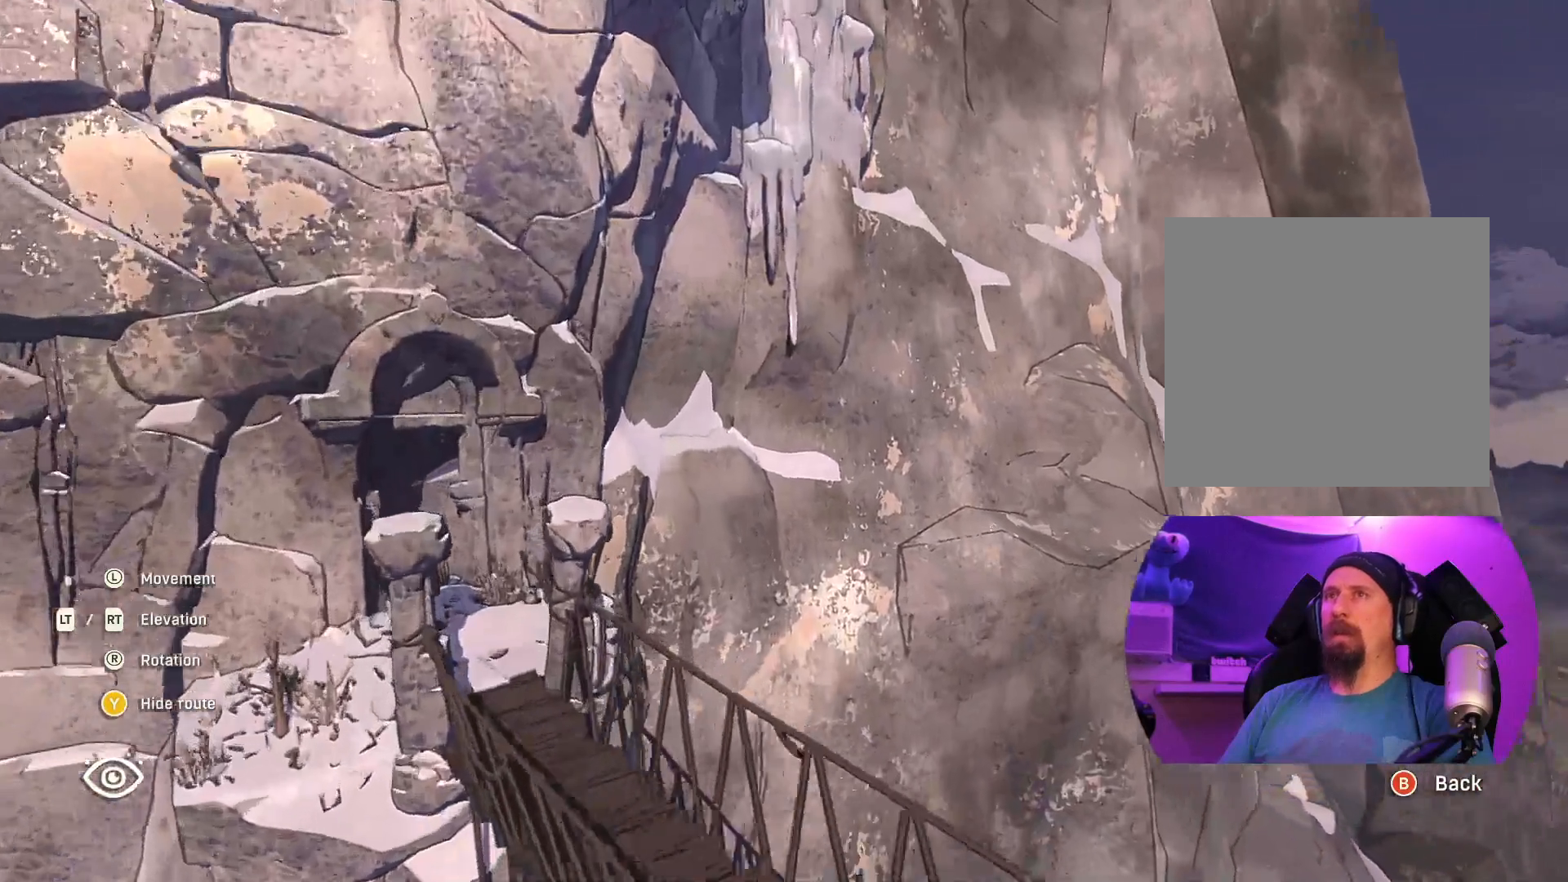
{"buttons": [], "left_stick": "up", "right_stick": "down-left", "events": [[167, "right_stick", "down-left"]]}
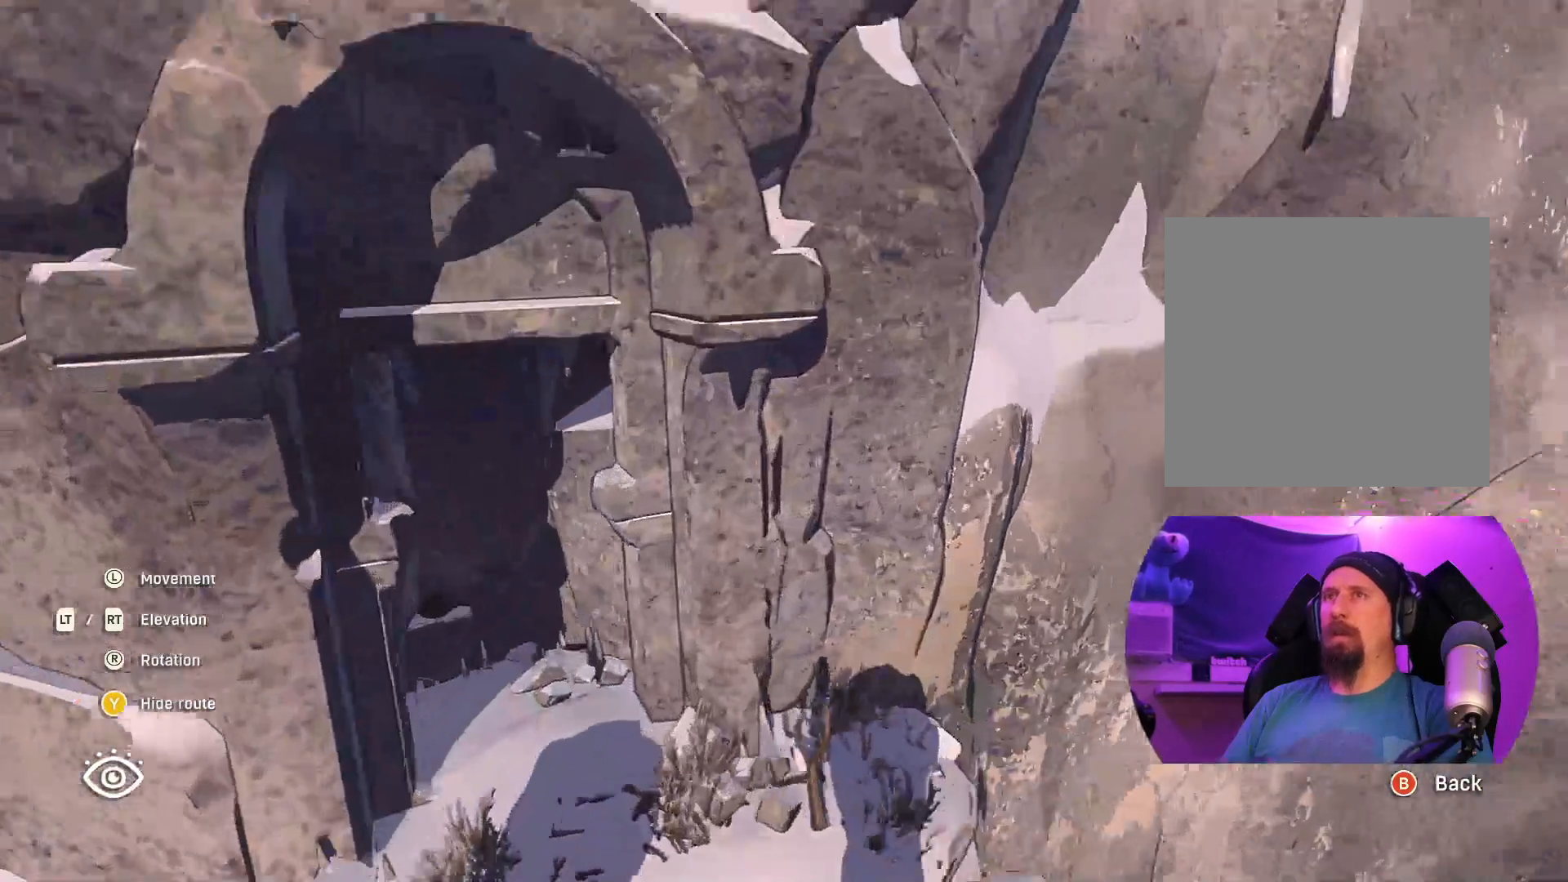
{"buttons": [], "left_stick": "center", "right_stick": "down-left", "events": [[50, "L2", "down"], [167, "L2", "up"], [350, "left_stick", "center"]]}
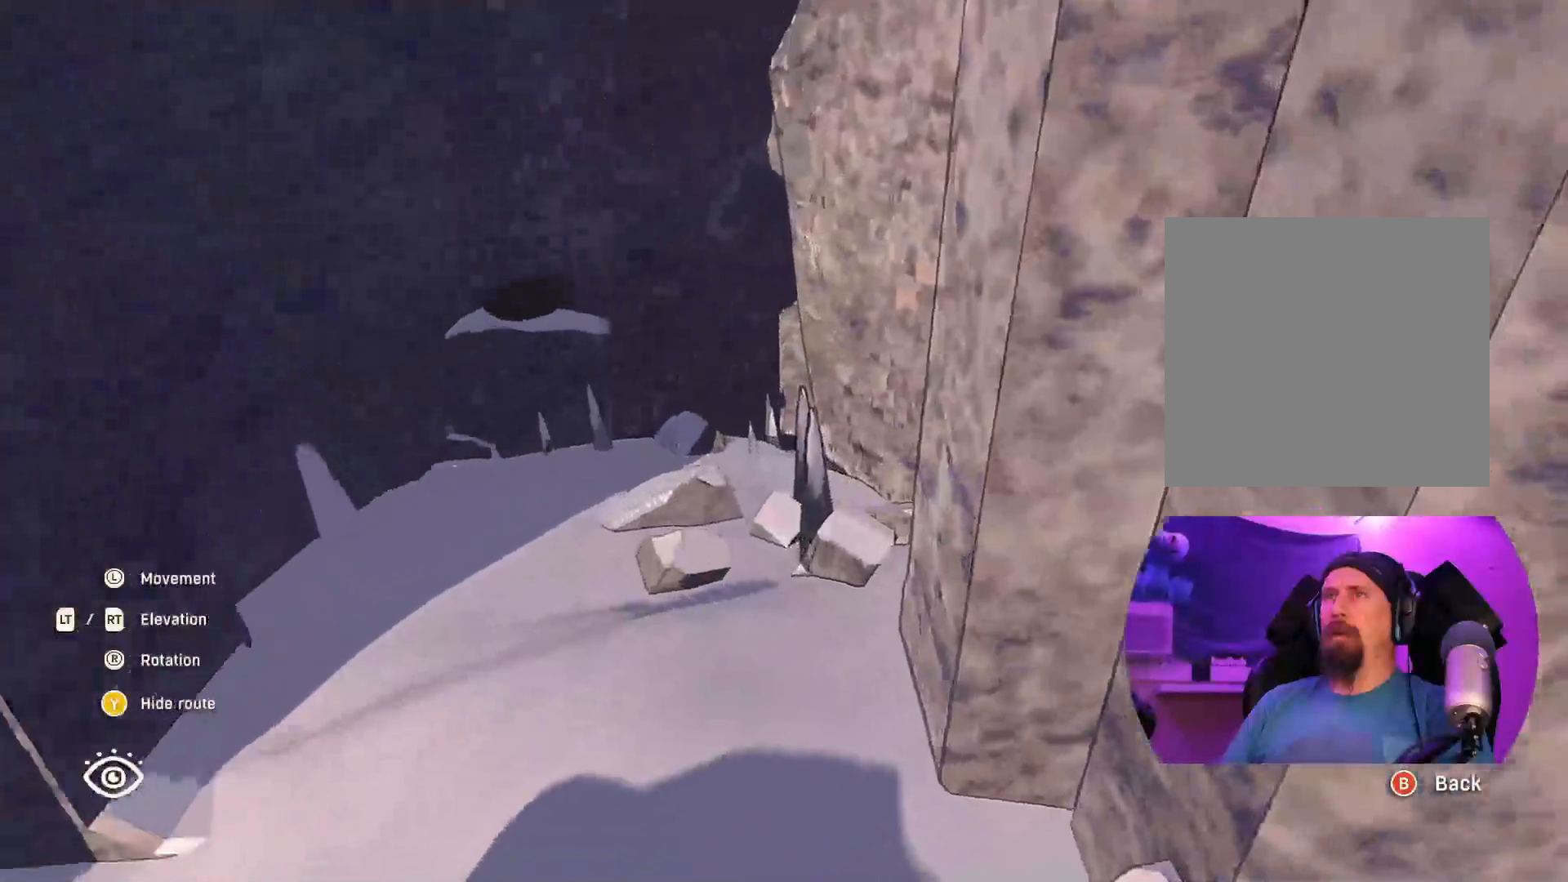
{"buttons": [], "left_stick": "down-left", "right_stick": "up", "events": [[483, "right_stick", "up"], [500, "left_stick", "down-left"]]}
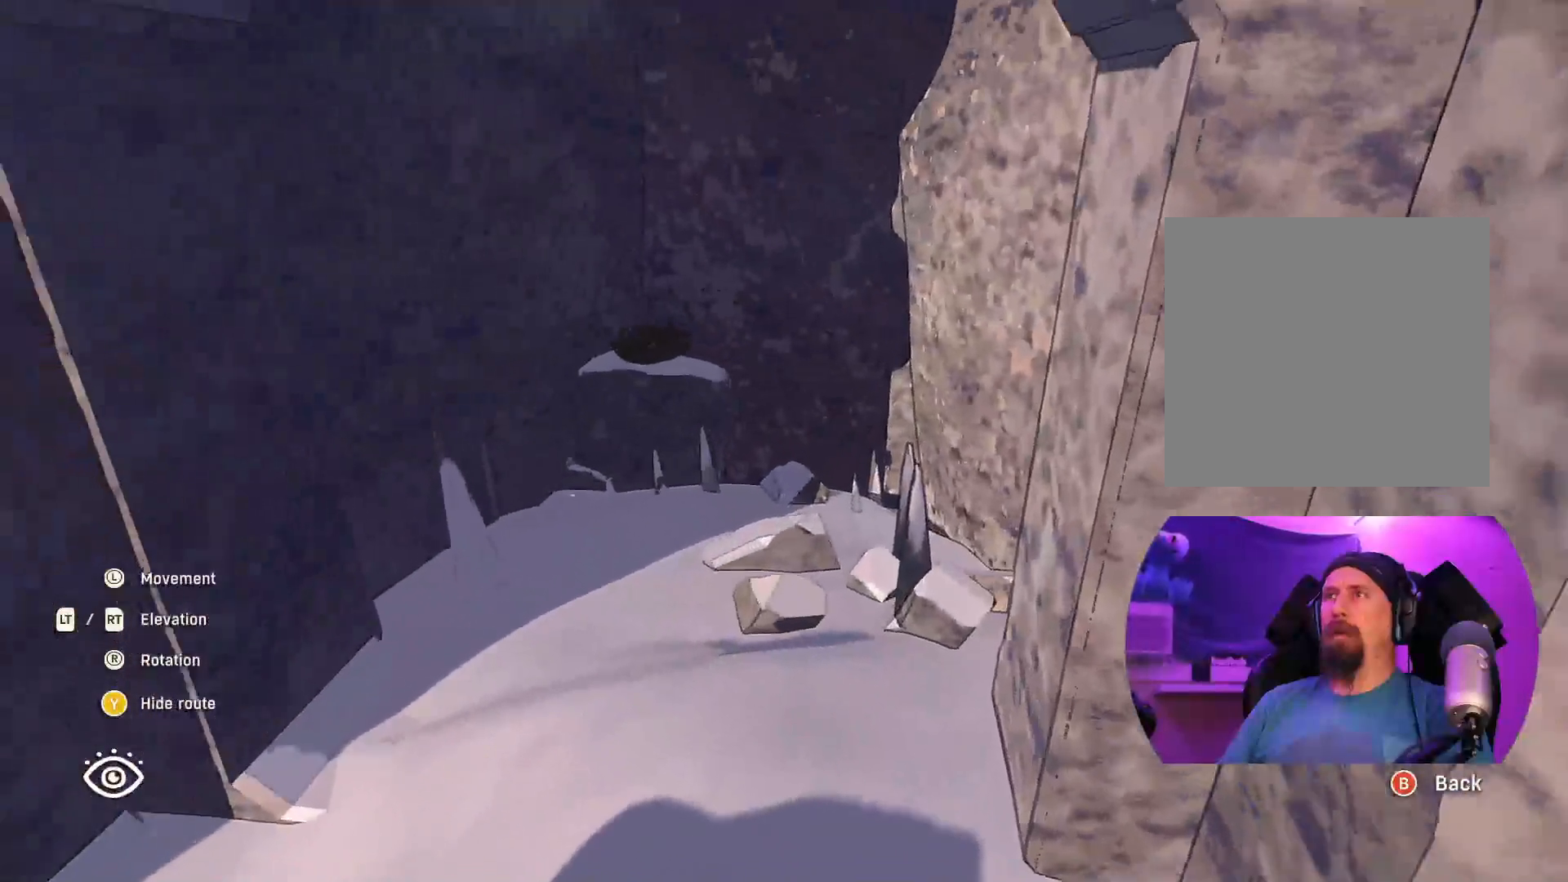
{"buttons": [], "left_stick": "center", "right_stick": "center", "events": [[150, "left_stick", "center"], [200, "right_stick", "center"]]}
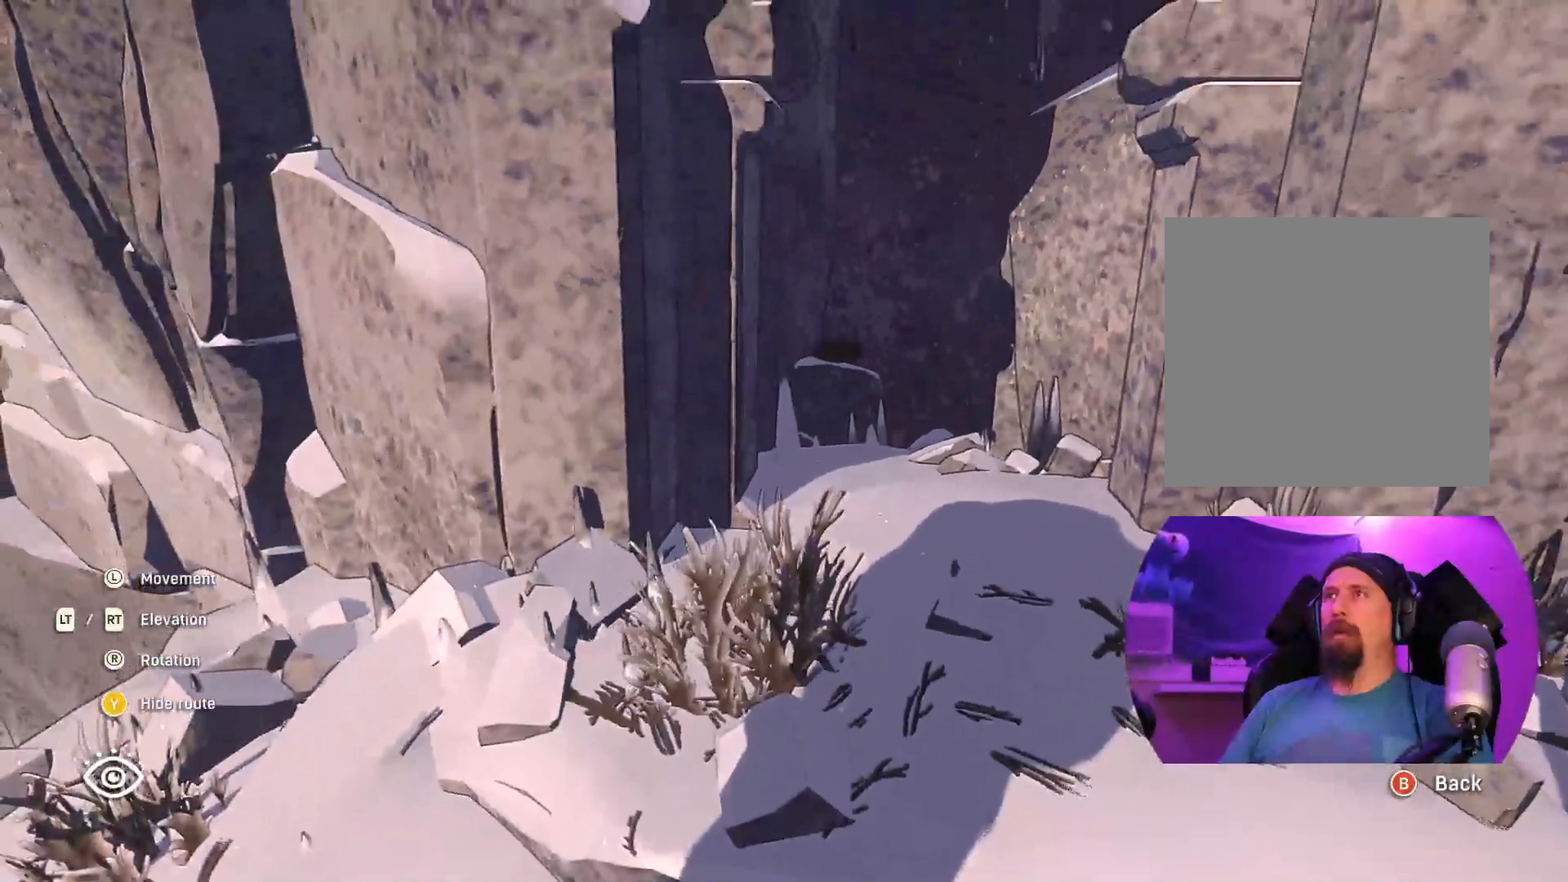
{"buttons": [], "left_stick": "center", "right_stick": "up", "events": [[83, "right_stick", "up"]]}
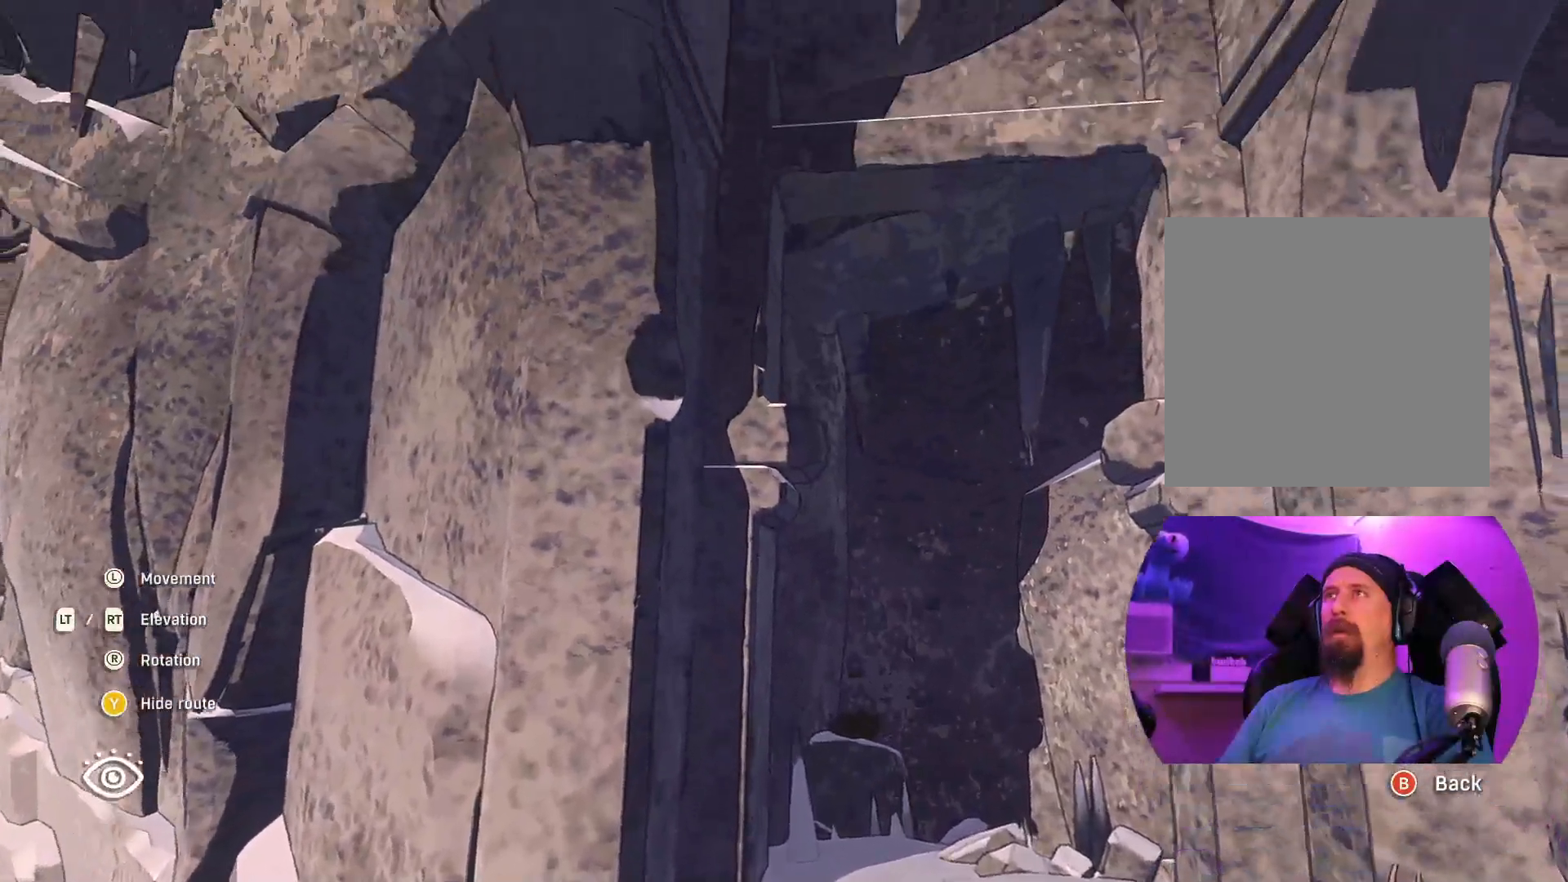
{"buttons": [], "left_stick": "center", "right_stick": "center", "events": [[267, "right_stick", "center"]]}
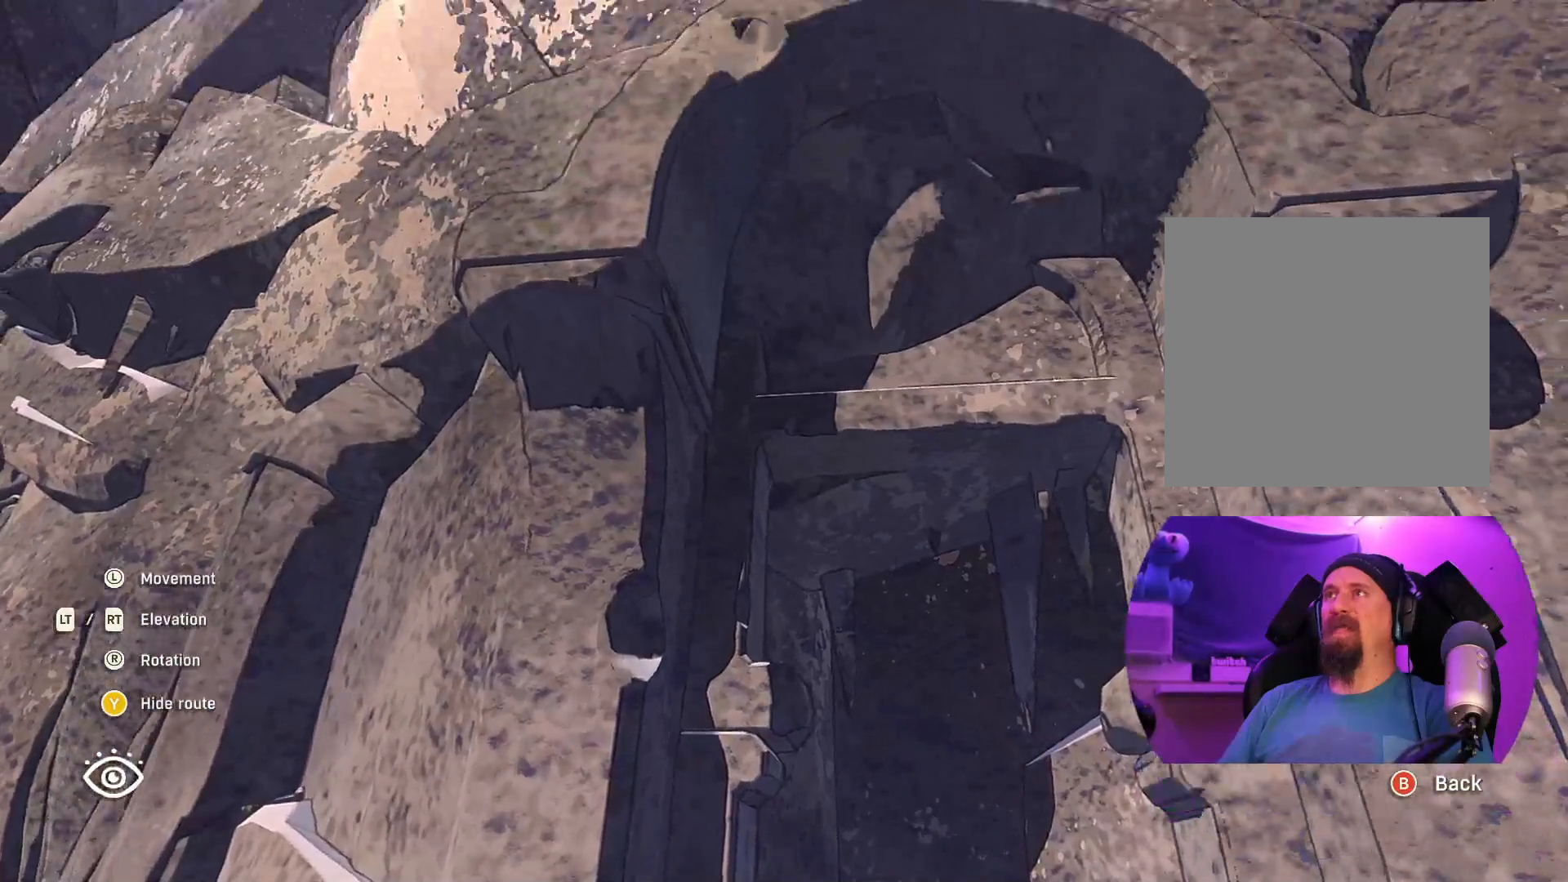
{"buttons": [], "left_stick": "center", "right_stick": "down", "events": [[67, "left_stick", "down"], [83, "right_stick", "down"], [217, "left_stick", "center"]]}
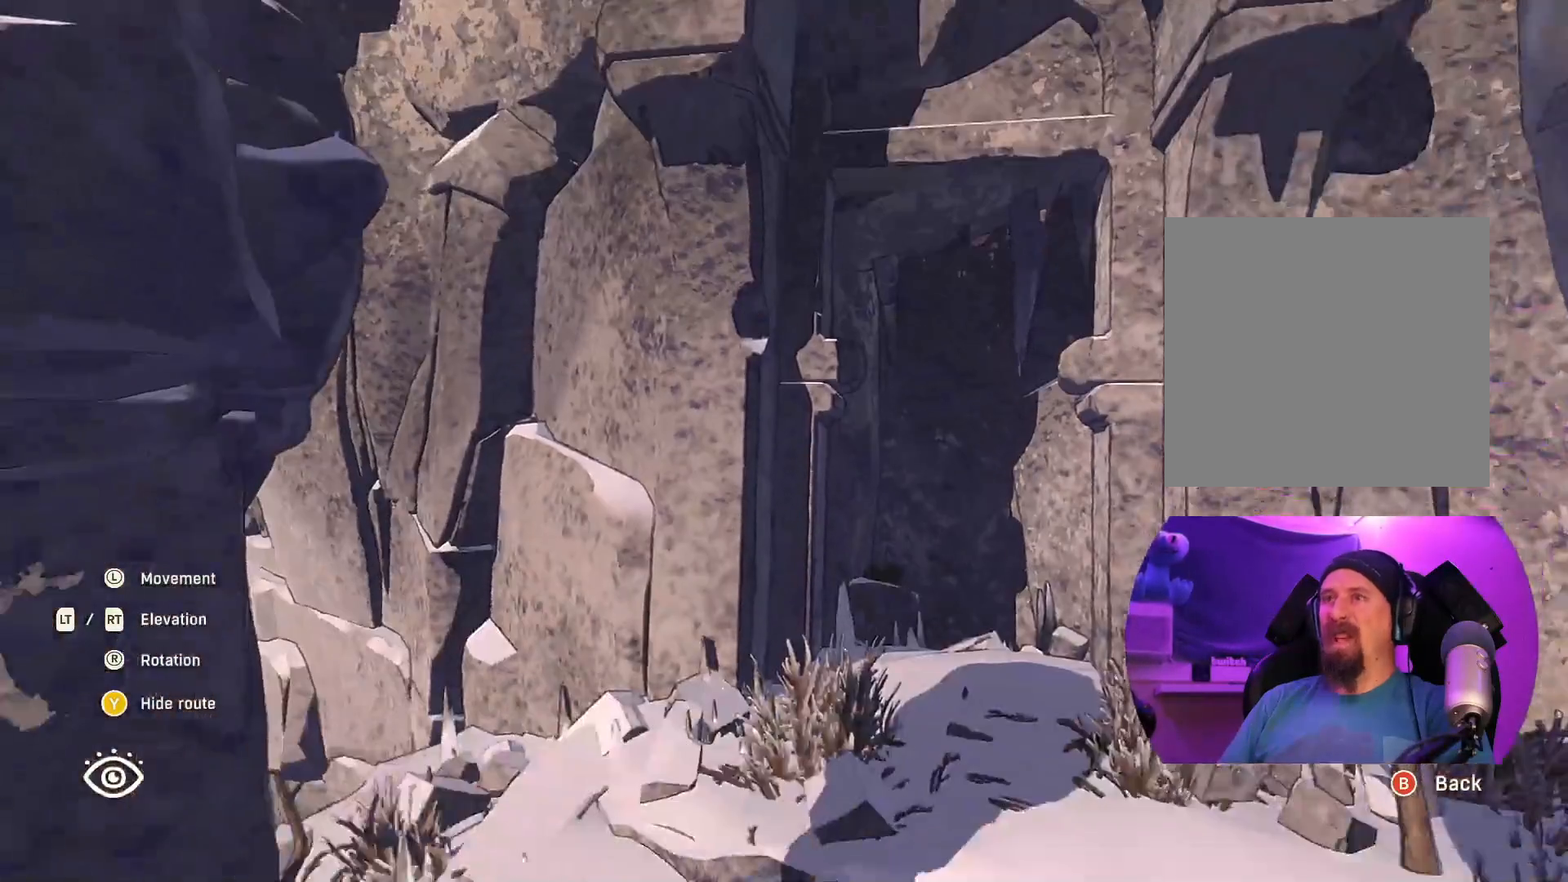
{"buttons": [], "left_stick": "center", "right_stick": "center", "events": [[83, "right_stick", "center"], [133, "left_stick", "left"], [283, "left_stick", "center"]]}
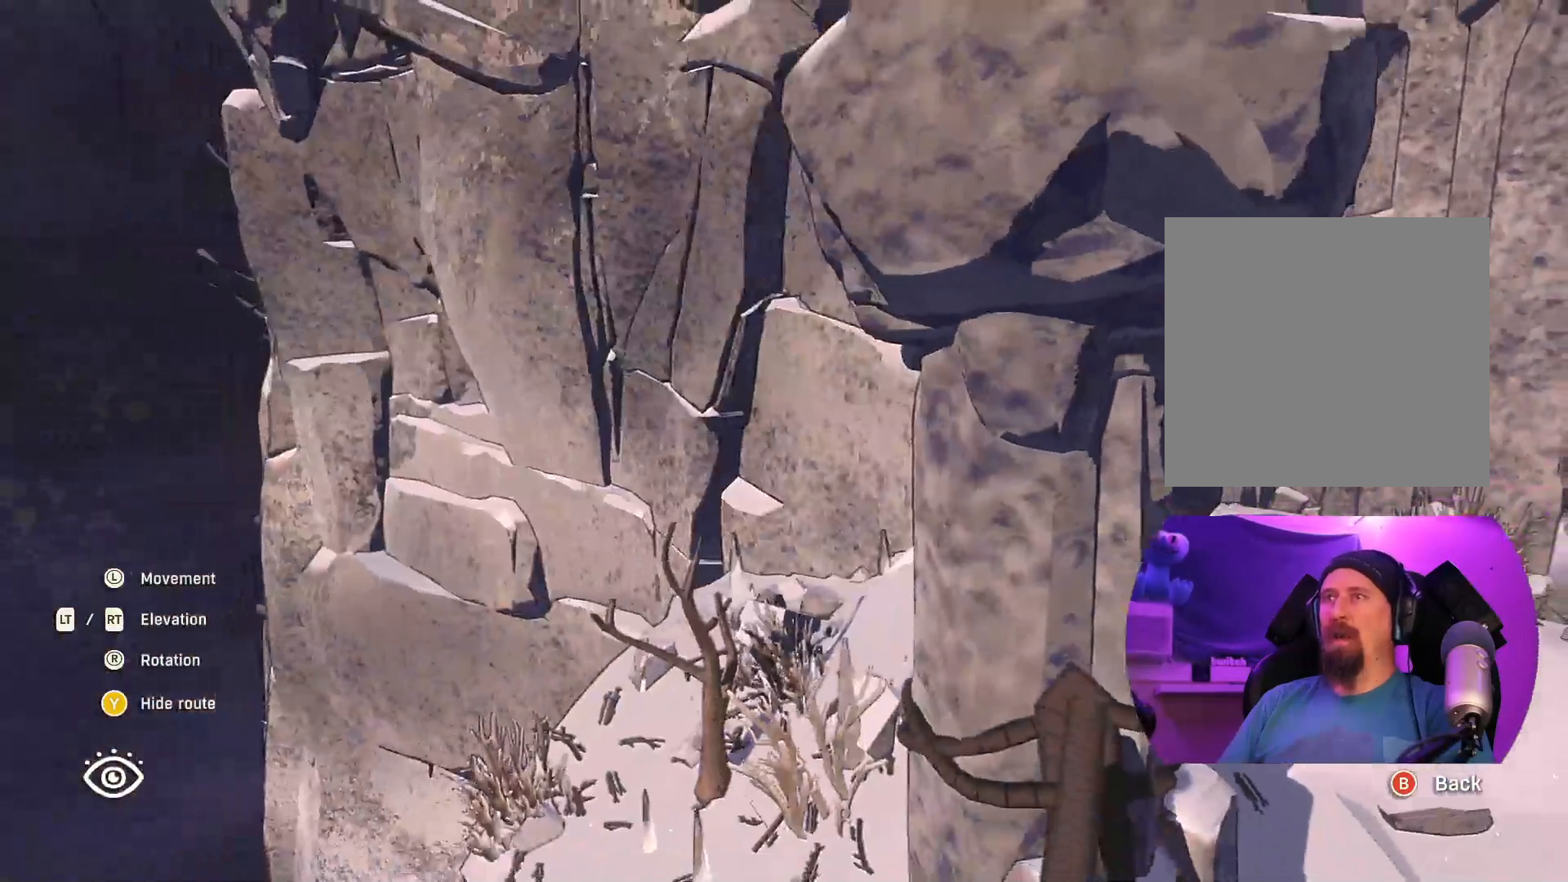
{"buttons": [], "left_stick": "down", "right_stick": "up", "events": [[350, "right_stick", "up"], [433, "left_stick", "down"]]}
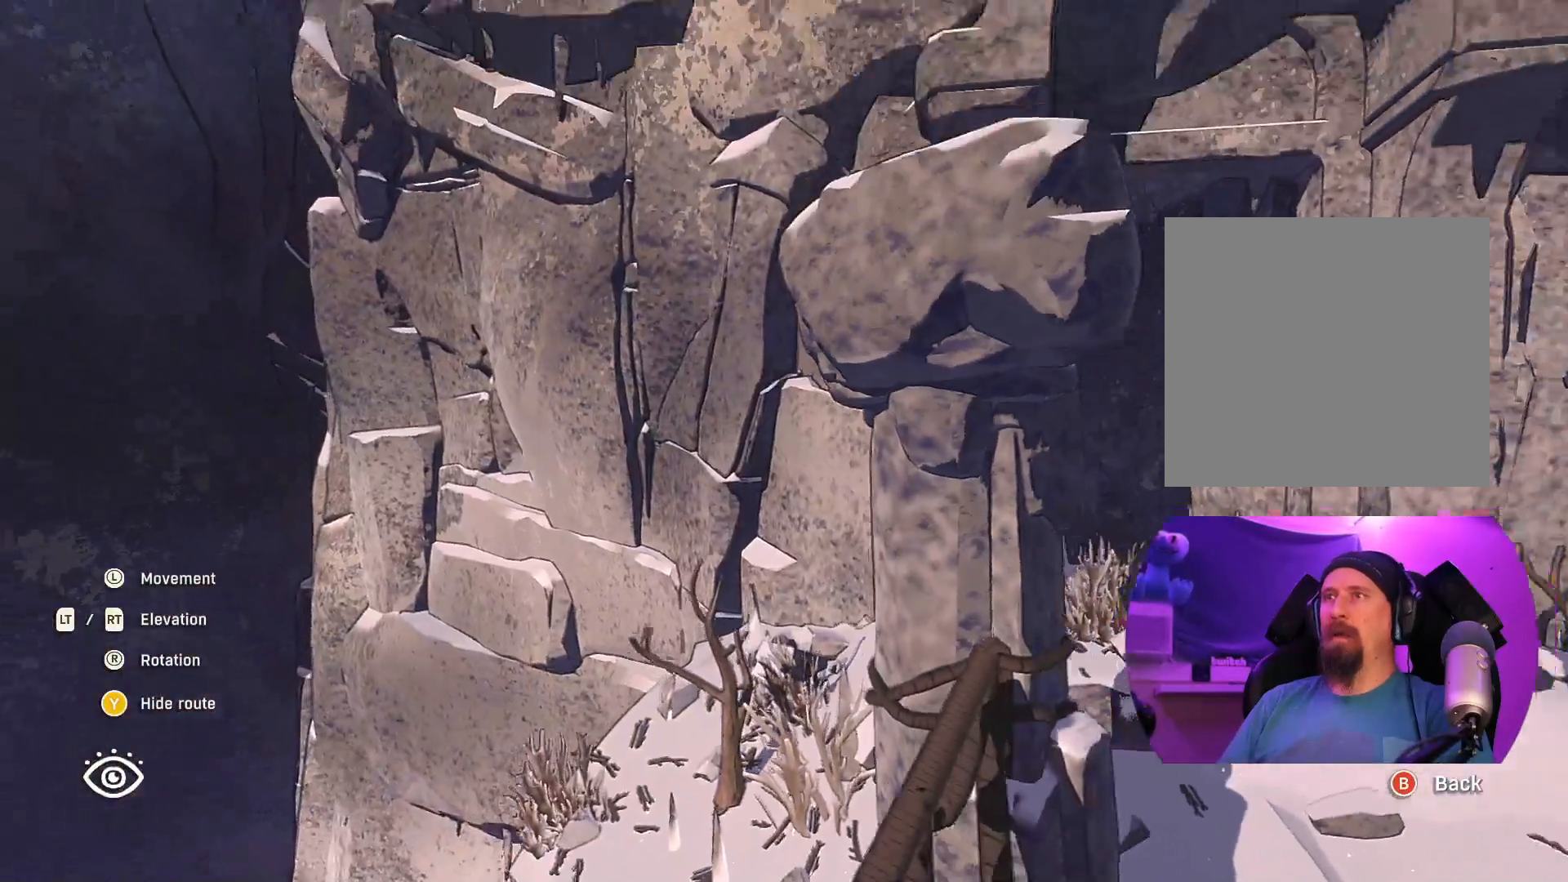
{"buttons": [], "left_stick": "down", "right_stick": "center", "events": [[50, "right_stick", "center"]]}
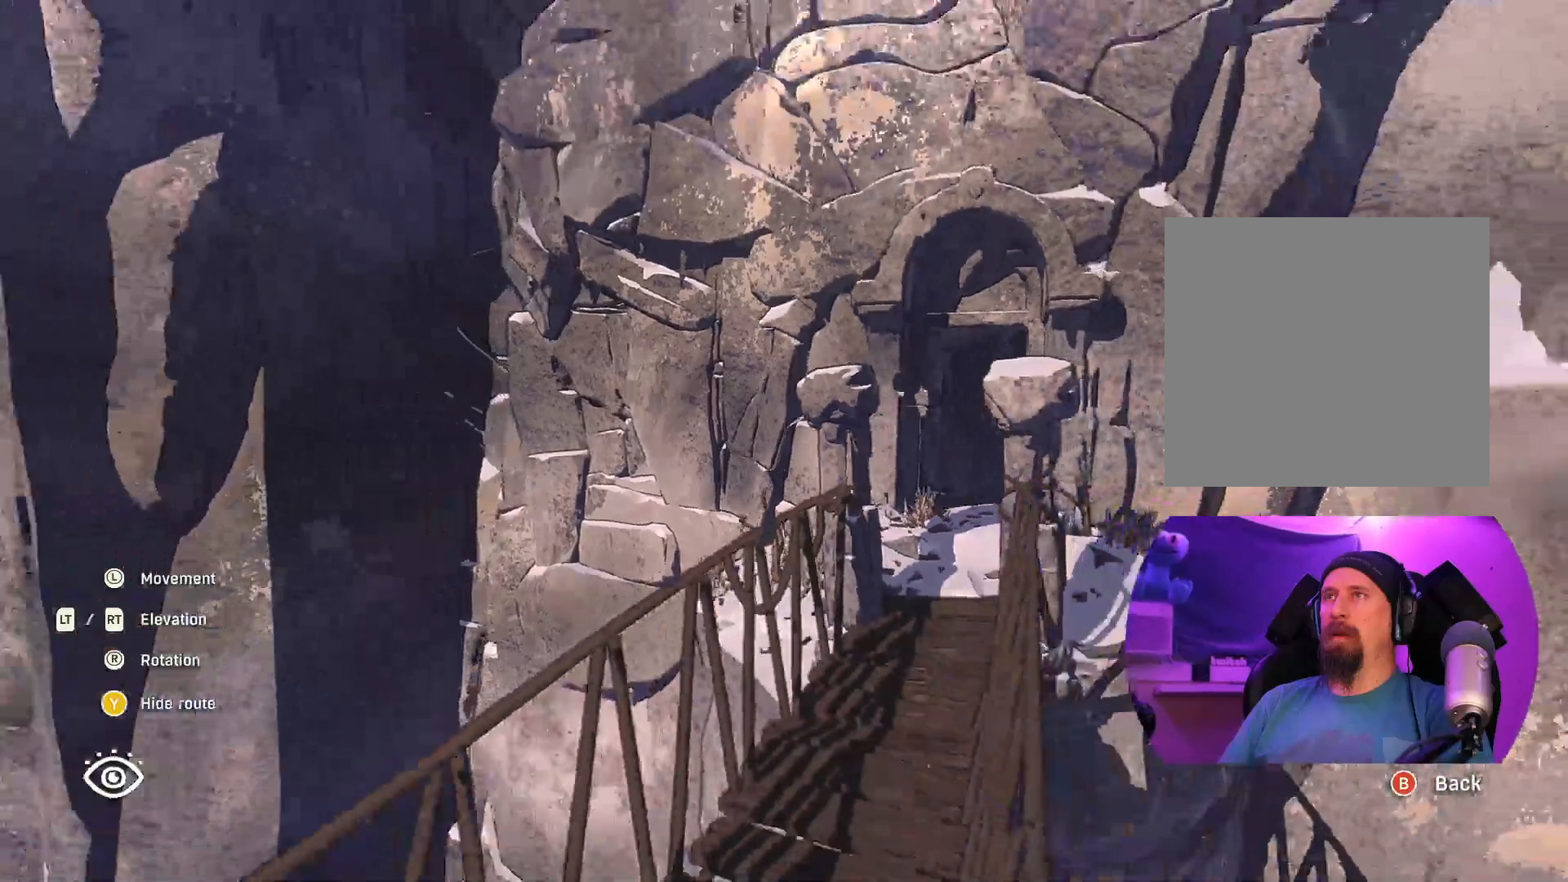
{"buttons": [], "left_stick": "center", "right_stick": "up", "events": [[150, "right_stick", "up"], [383, "left_stick", "center"]]}
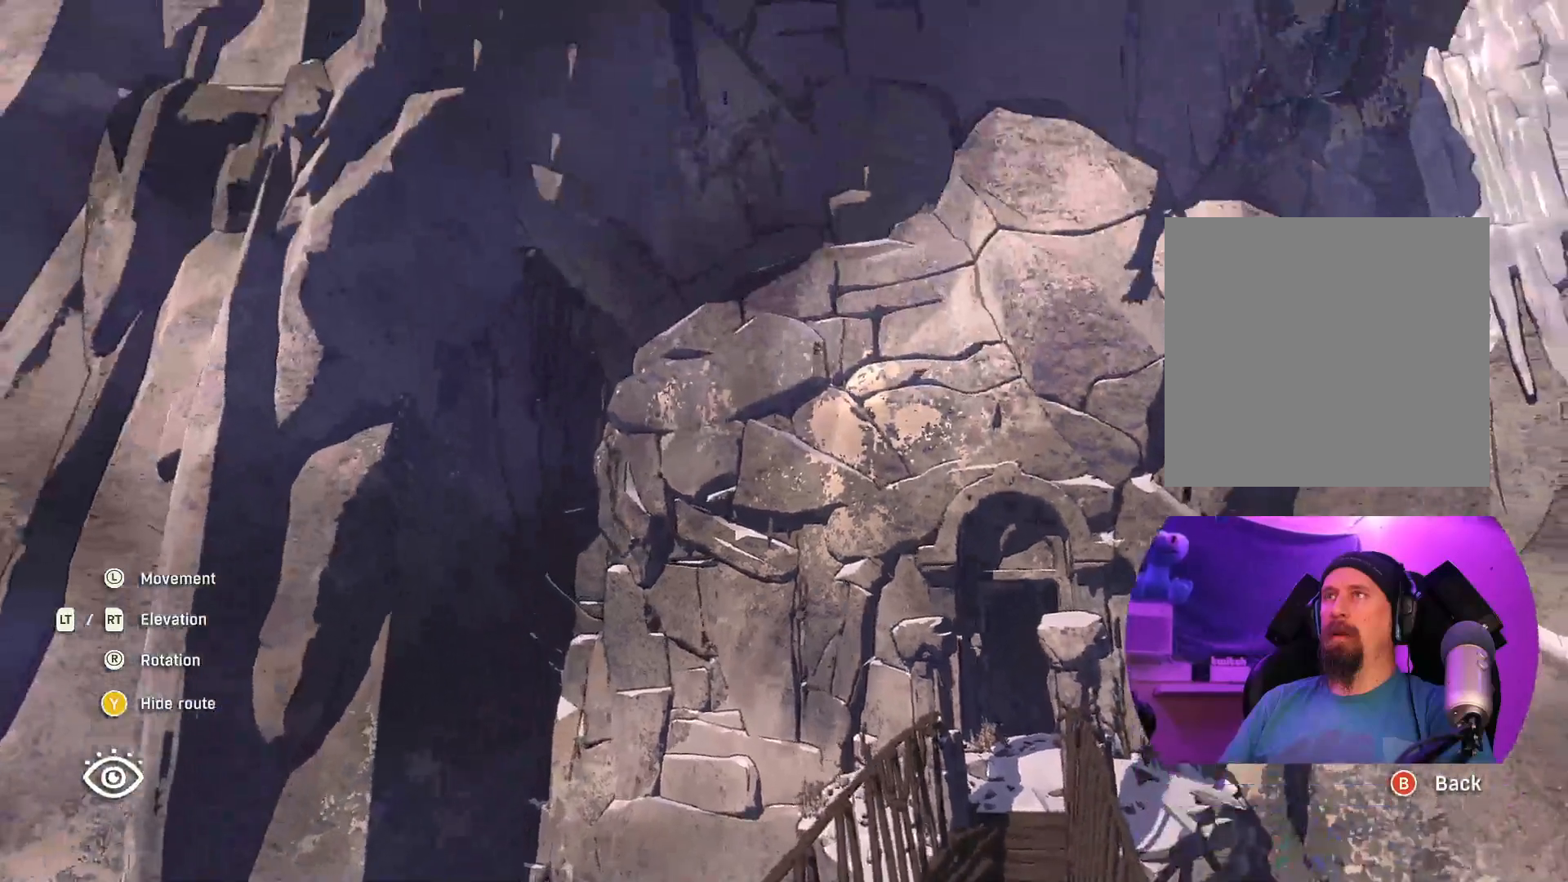
{"buttons": [], "left_stick": "center", "right_stick": "center", "events": [[433, "right_stick", "center"]]}
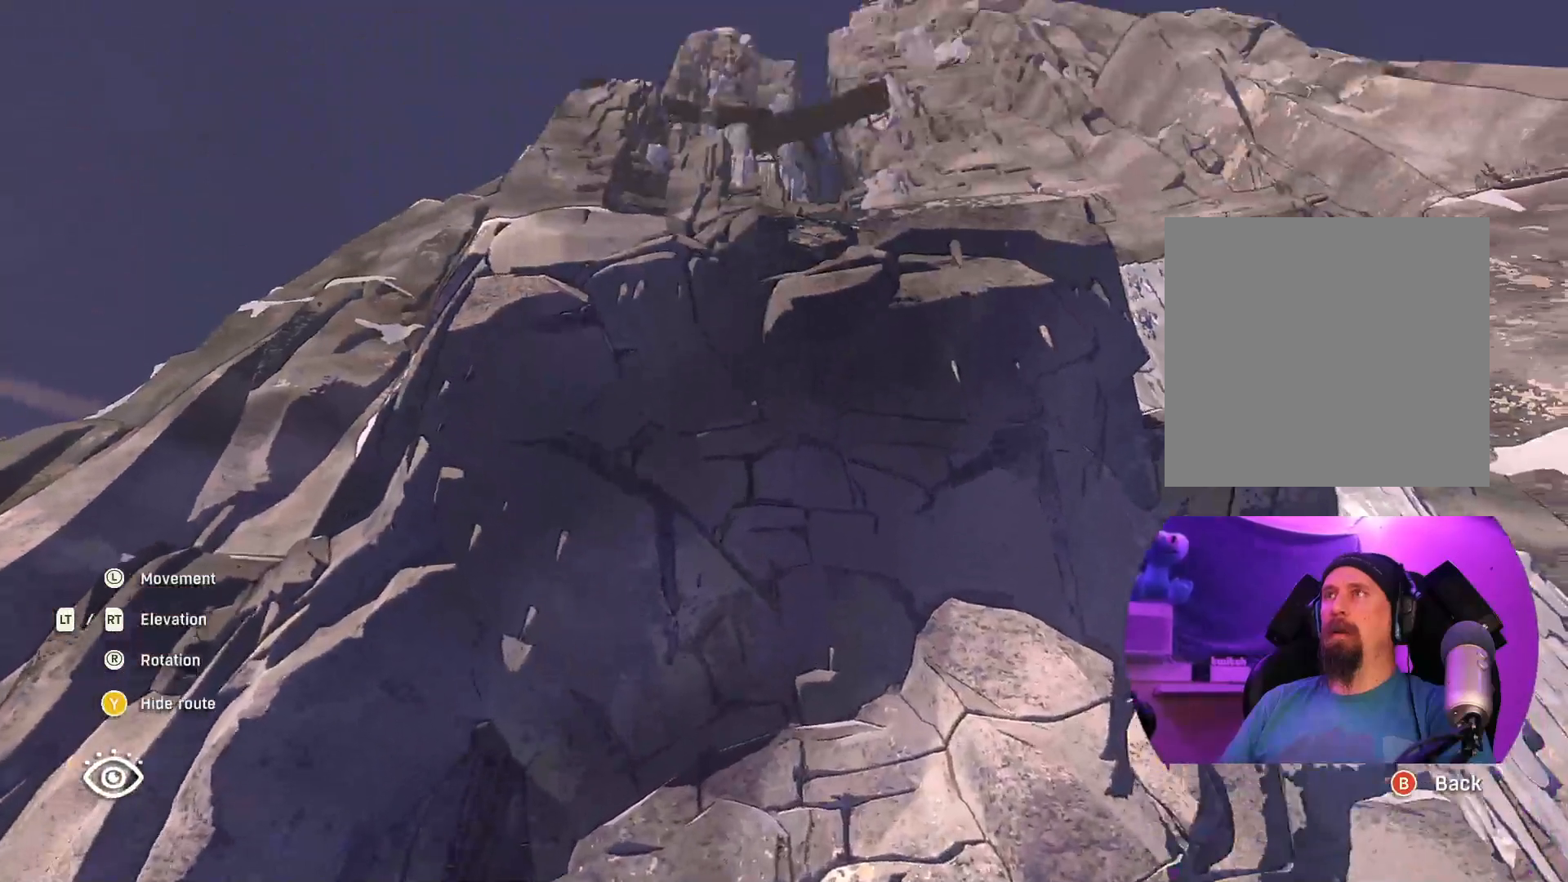
{"buttons": [], "left_stick": "center", "right_stick": "center", "events": []}